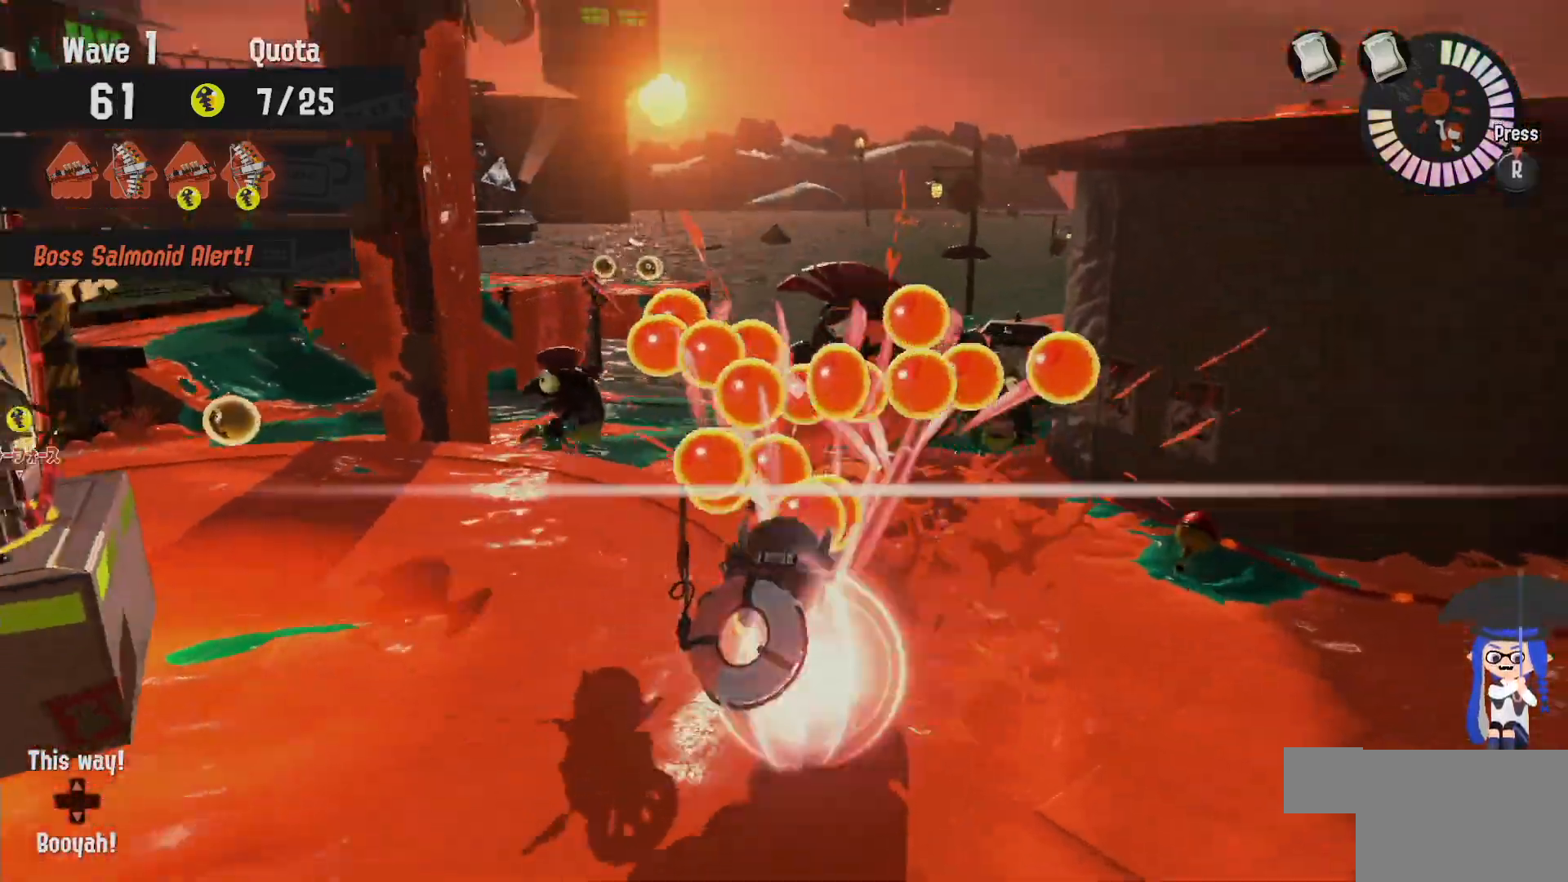
Gameplay with a controller (Nintendo layout); each line is a JSON object with the inputs held at the frame after it (dt_ms = milliseconds from this image to that frame). "events" lists button and stick changes between this image and that frame as [ms after this image, input, new state], when the widget could be followed in between. Not read: DPAD_LEFT L1 L3 R2 R3.
{"dt_ms": 500, "buttons": [], "left_stick": "up-right", "right_stick": "center", "events": [[67, "left_stick", "up-left"], [217, "left_stick", "up"], [383, "left_stick", "up-right"]]}
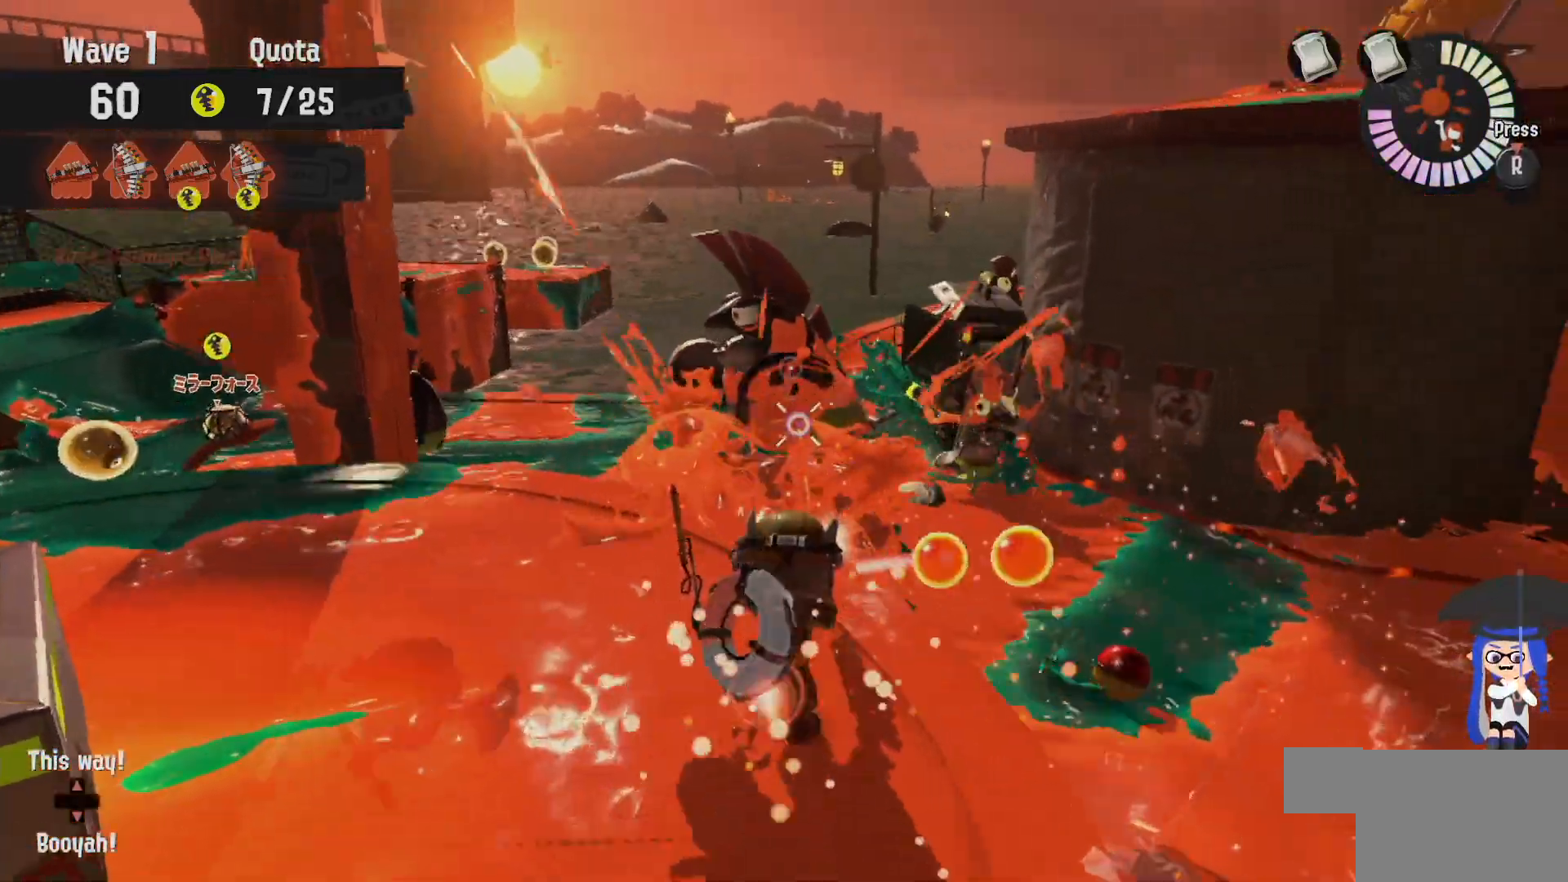
{"dt_ms": 500, "buttons": [], "left_stick": "down", "right_stick": "center", "events": [[150, "left_stick", "right"], [283, "left_stick", "down"]]}
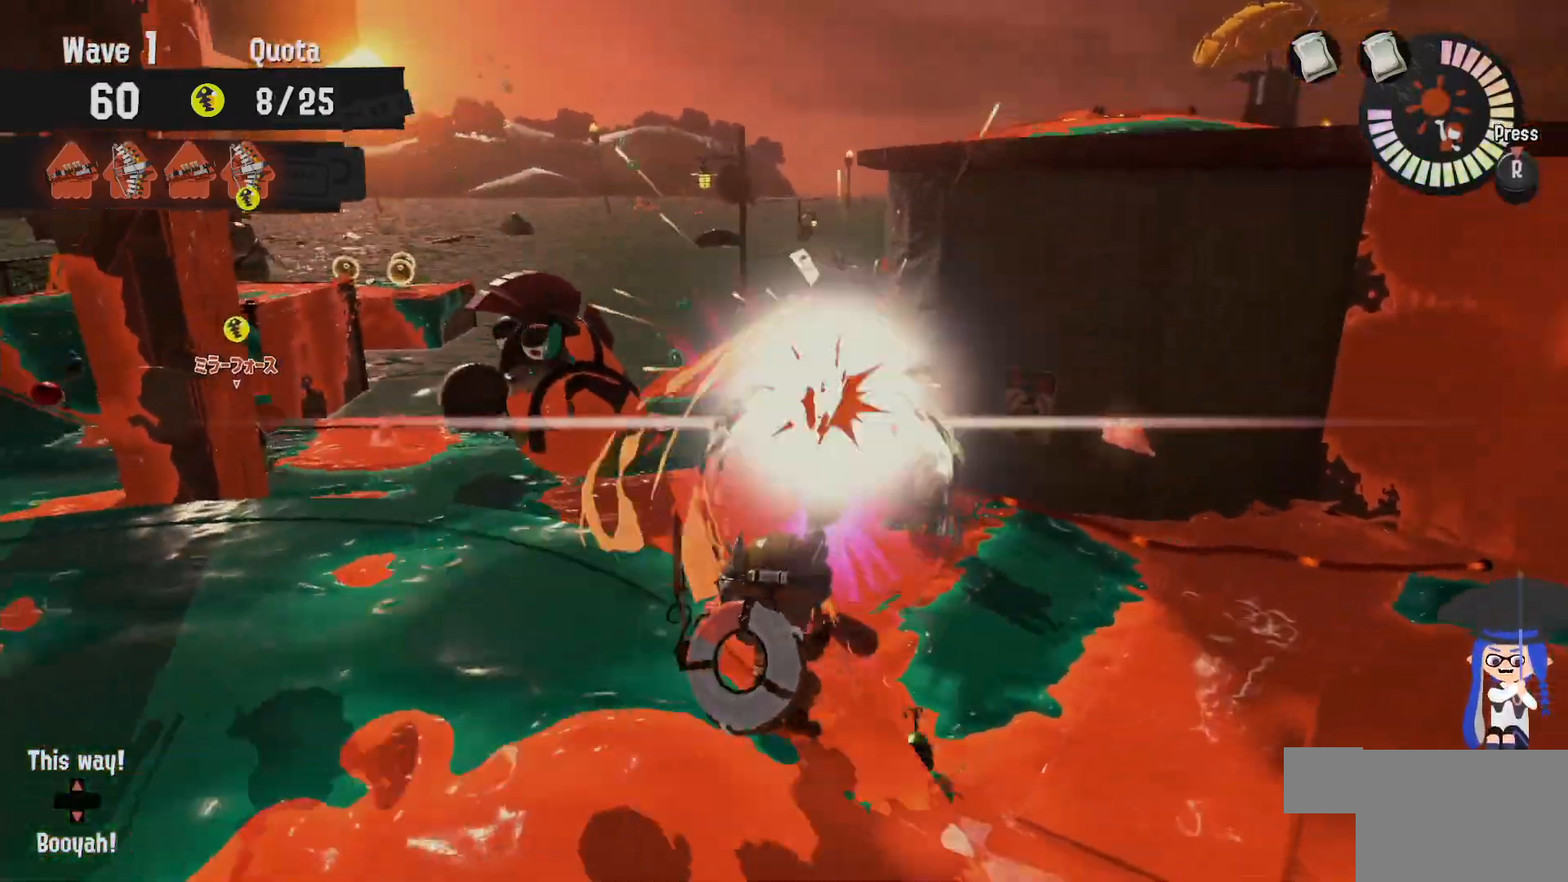
{"dt_ms": 1000, "buttons": ["L2"], "left_stick": "right", "right_stick": "center"}
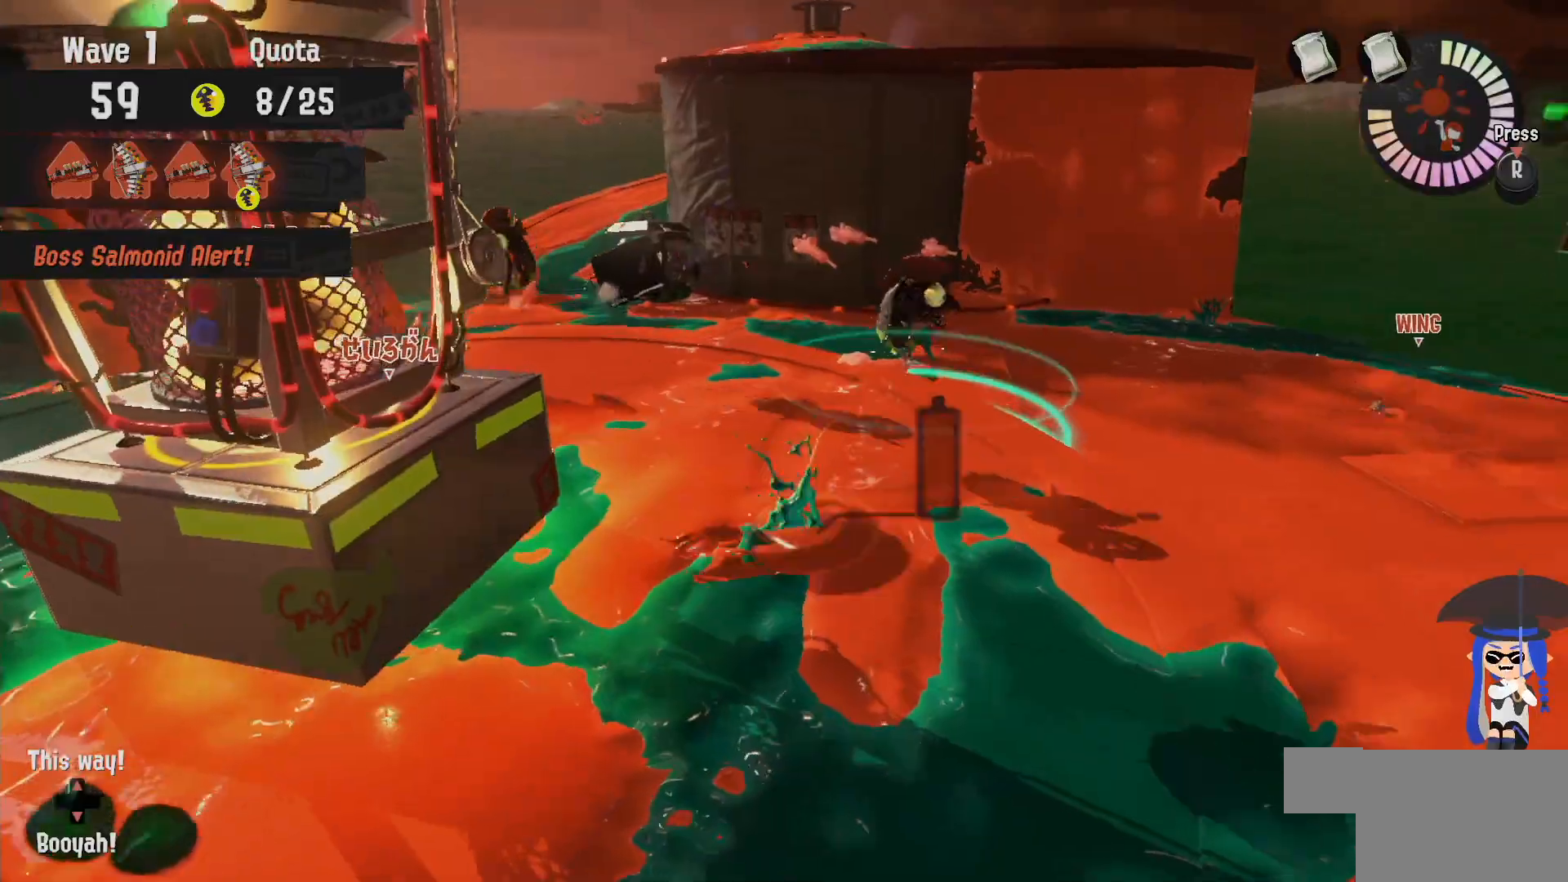
{"dt_ms": 500, "buttons": ["L2"], "left_stick": "center", "right_stick": "center", "events": [[133, "left_stick", "center"], [167, "L2", "up"], [217, "left_stick", "right"], [367, "L2", "down"], [367, "left_stick", "center"]]}
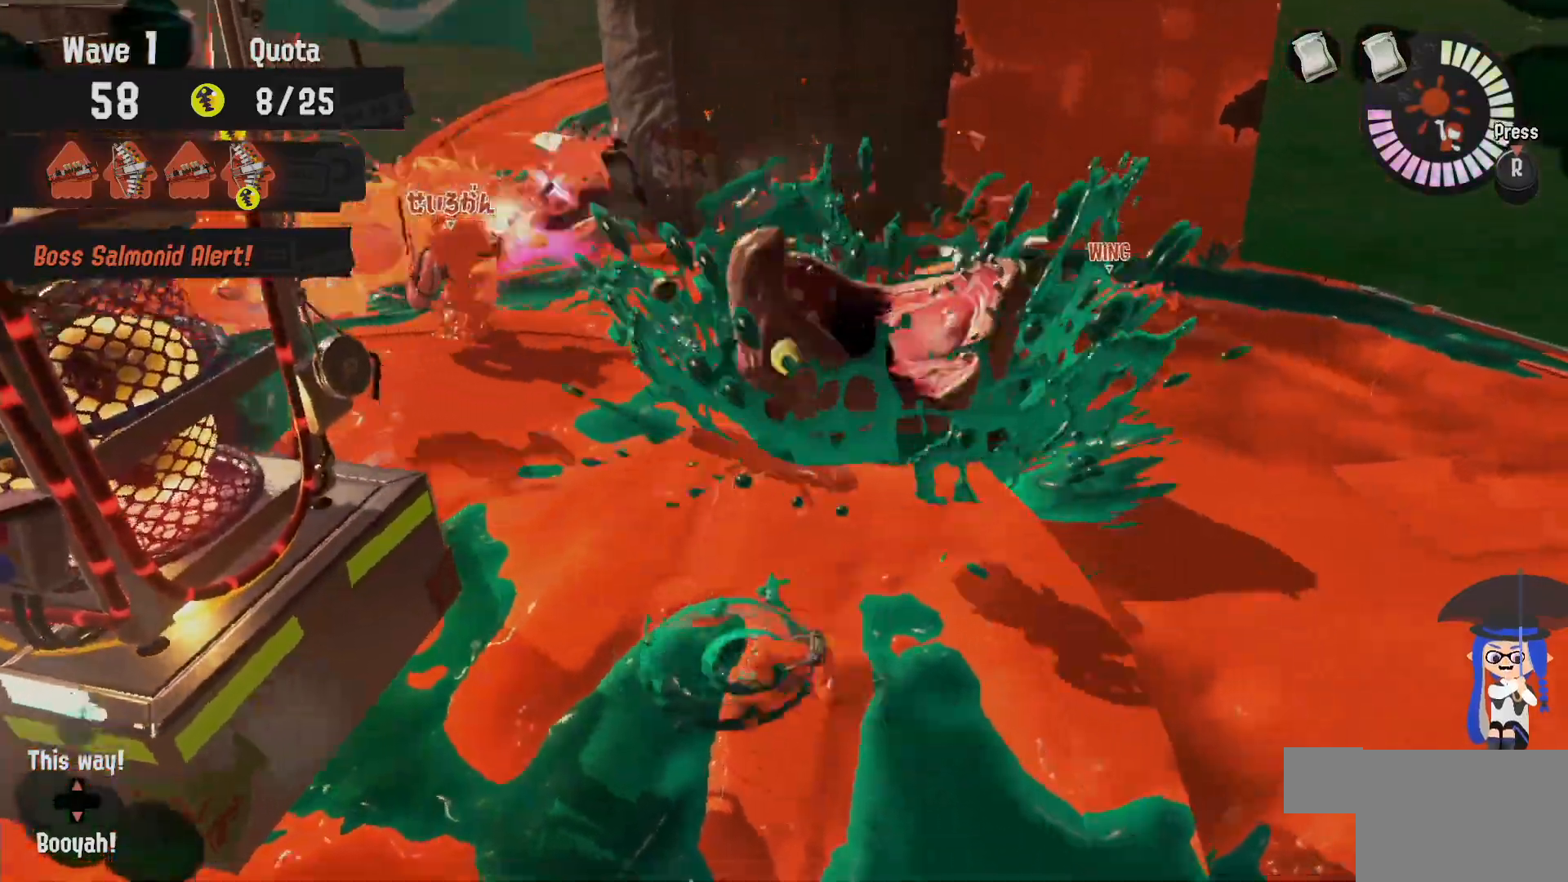
{"dt_ms": 500, "buttons": ["B", "L2"], "left_stick": "up-right", "right_stick": "center", "events": [[350, "left_stick", "up-right"], [450, "B", "down"]]}
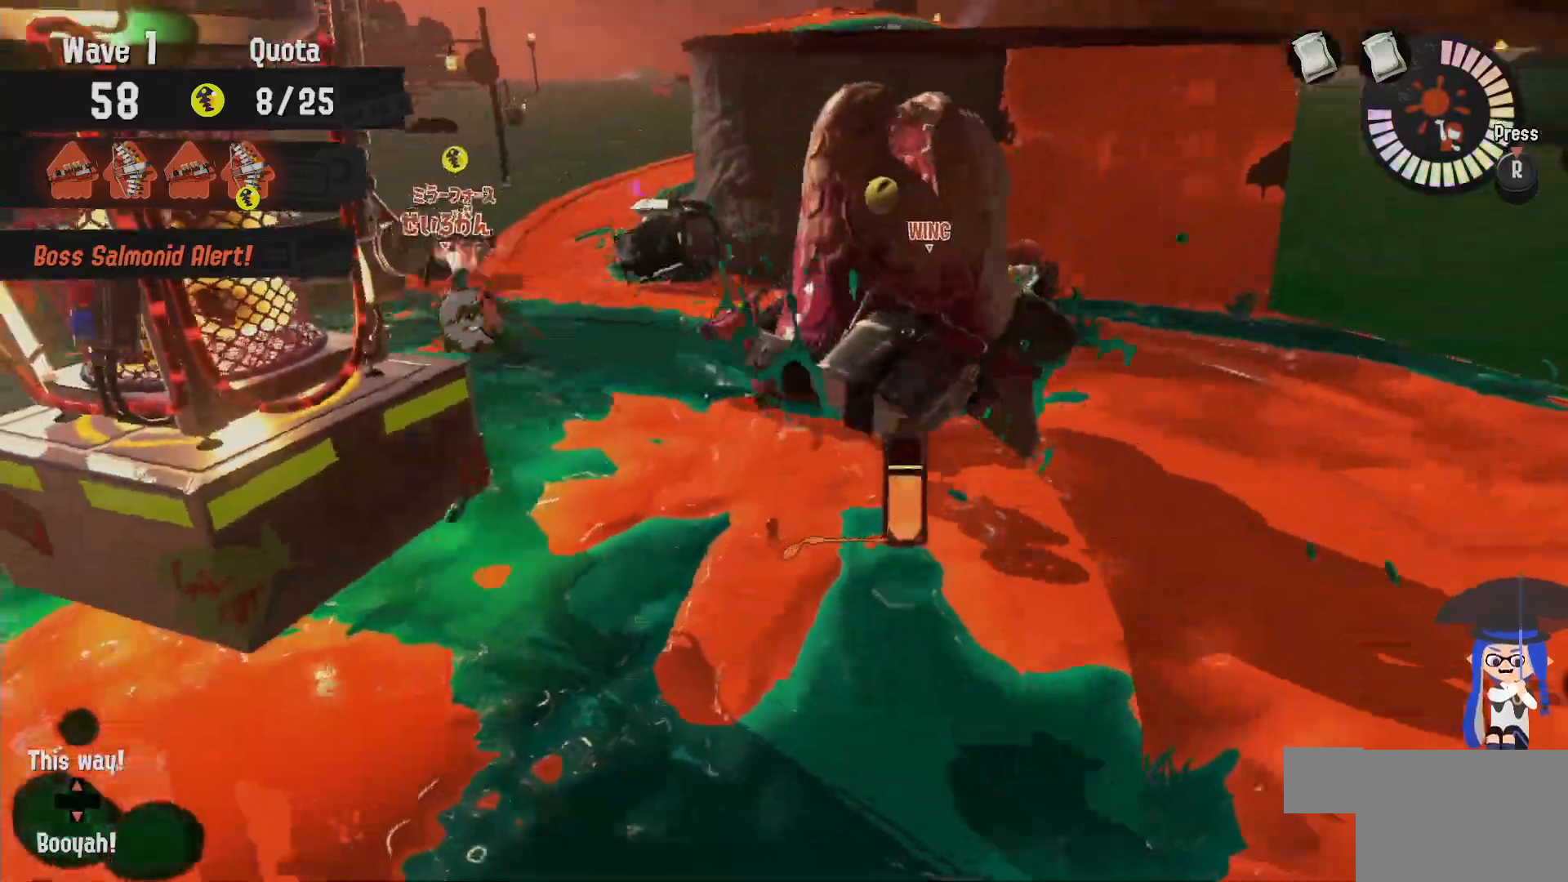
{"dt_ms": 500, "buttons": [], "left_stick": "left", "right_stick": "center", "events": [[83, "L2", "up"], [117, "B", "up"], [250, "left_stick", "right"], [383, "left_stick", "down"], [467, "left_stick", "left"]]}
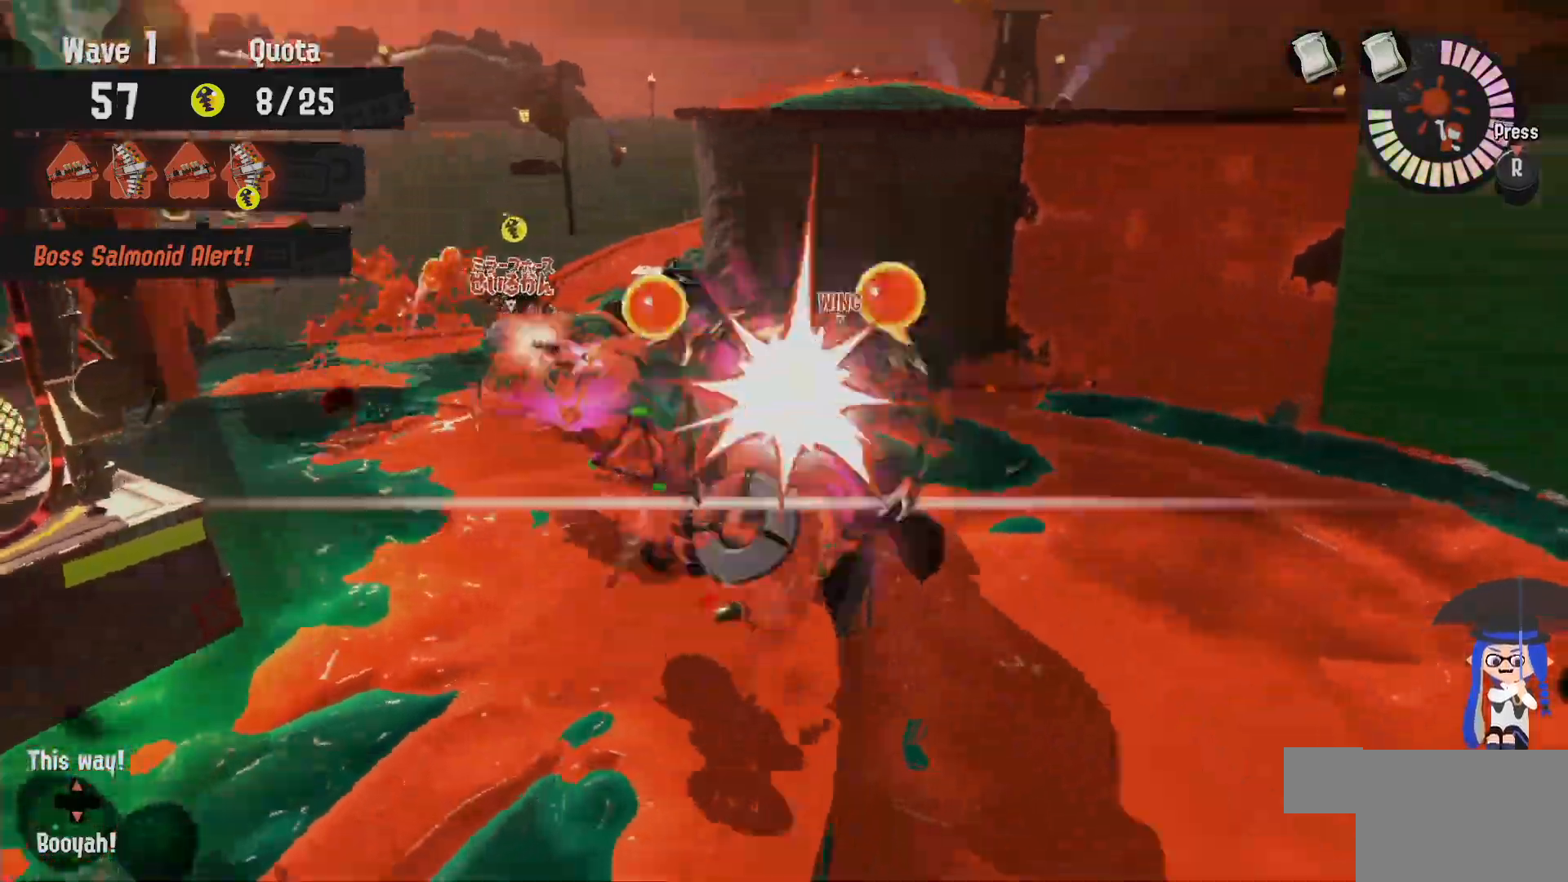
{"dt_ms": 500, "buttons": ["L2"], "left_stick": "center", "right_stick": "left"}
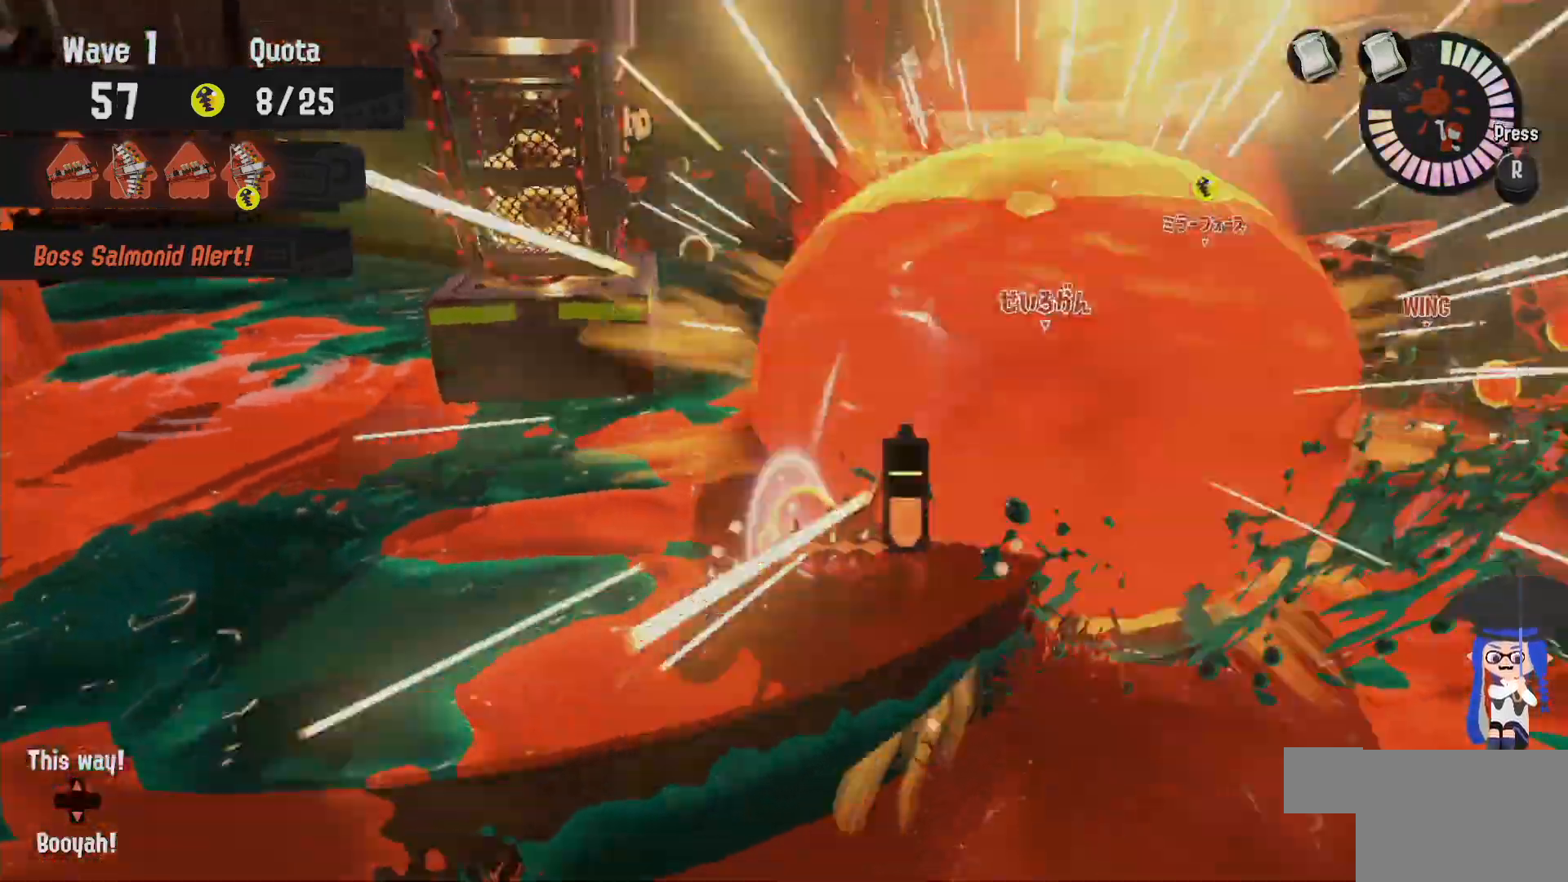
{"dt_ms": 500, "buttons": ["L2"], "left_stick": "center", "right_stick": "center", "events": [[50, "right_stick", "center"], [183, "left_stick", "right"], [333, "left_stick", "center"]]}
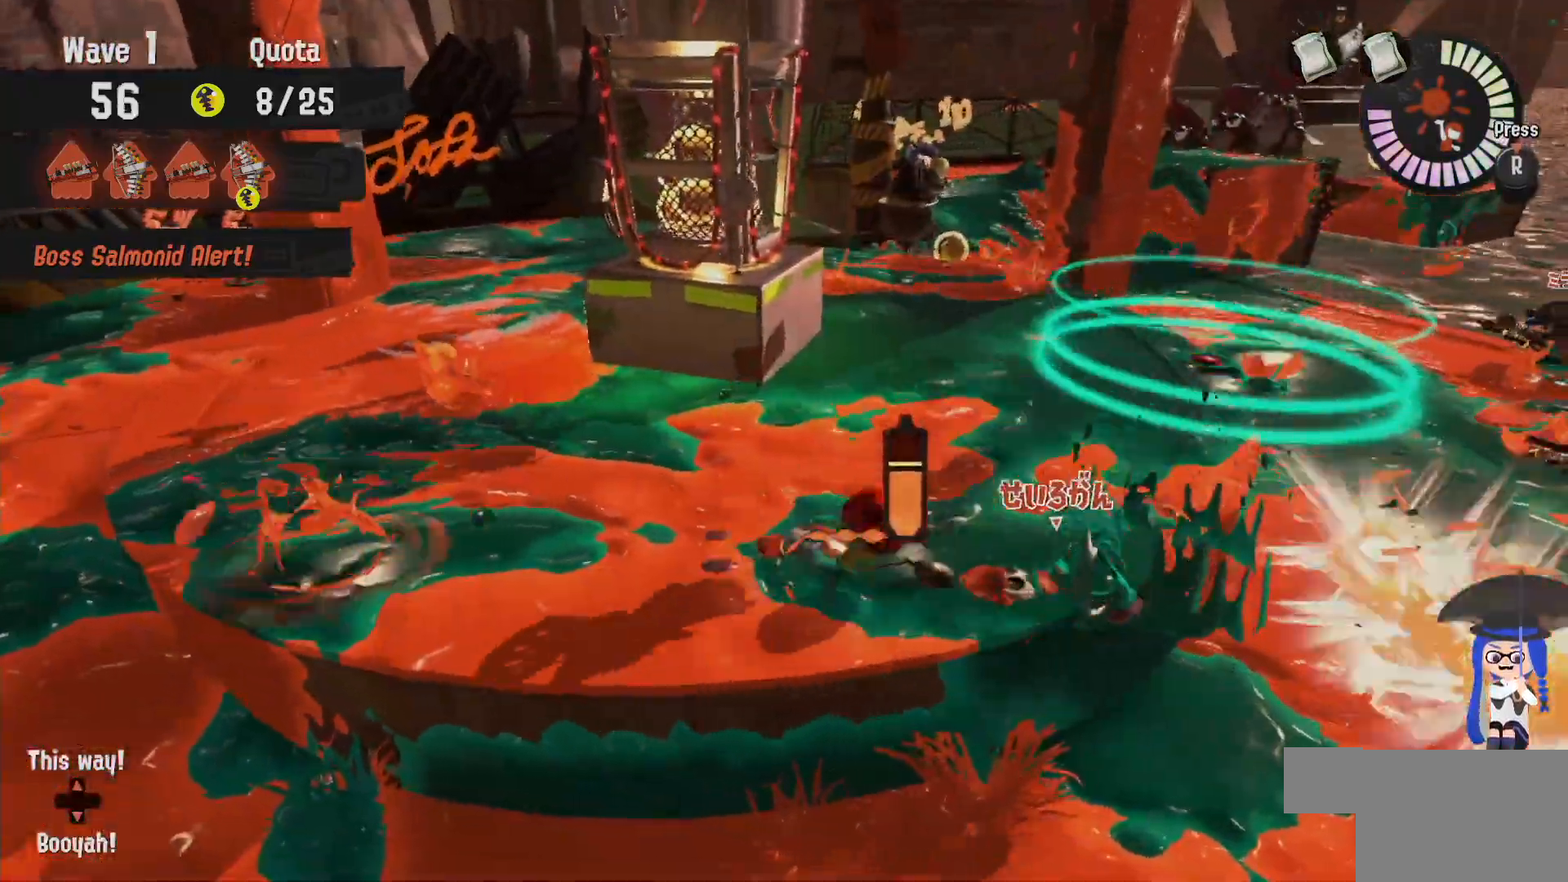
{"dt_ms": 500, "buttons": [], "left_stick": "down-left", "right_stick": "center", "events": [[283, "left_stick", "down-left"], [450, "L2", "up"]]}
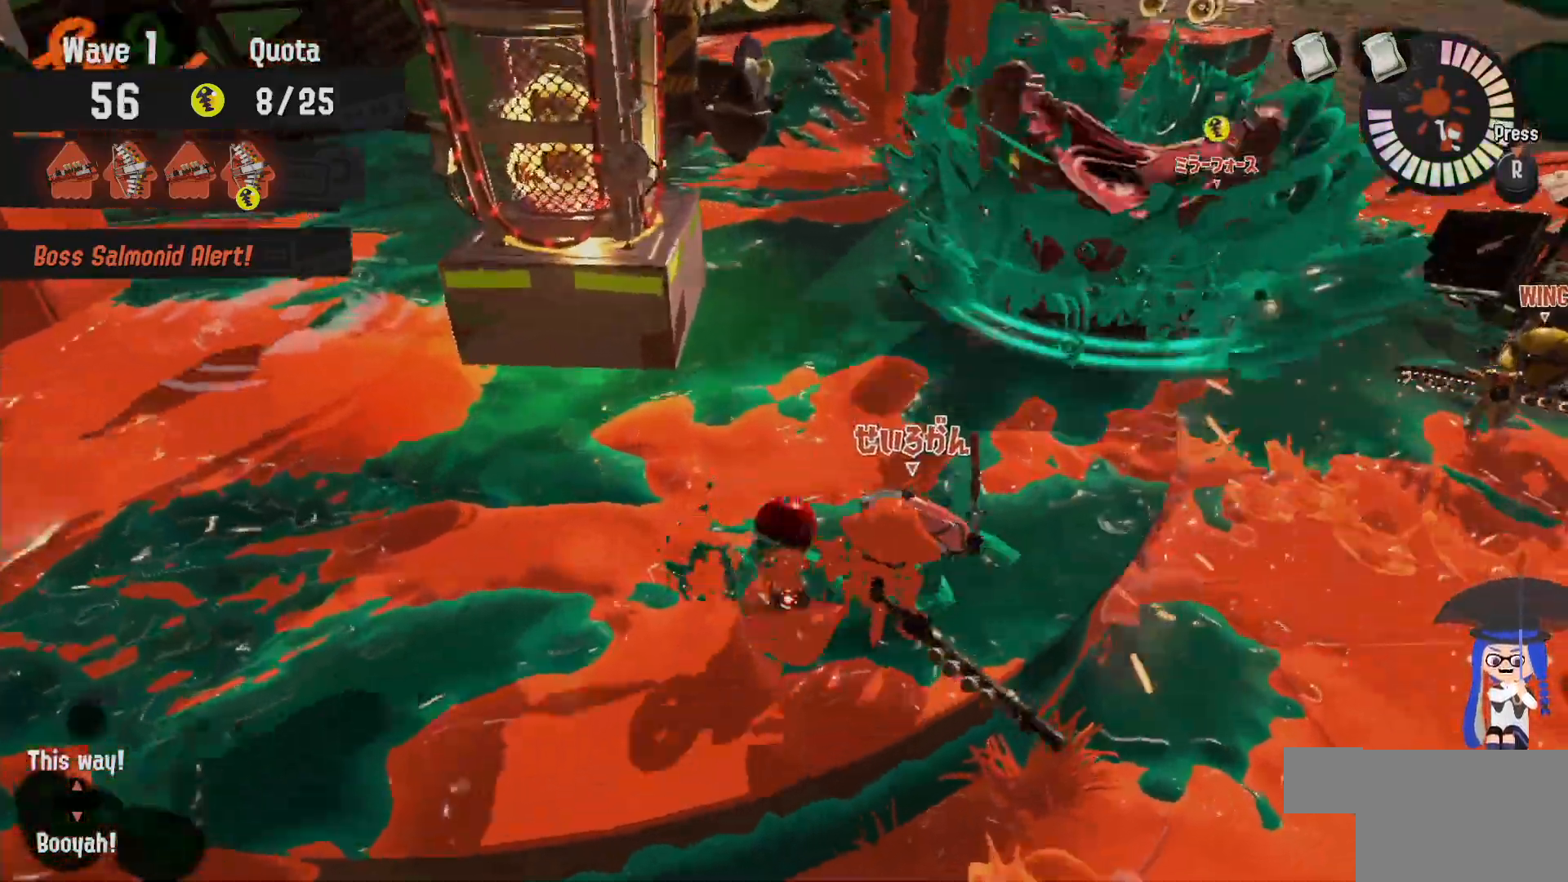
{"dt_ms": 1000, "buttons": ["B"], "left_stick": "down", "right_stick": "center"}
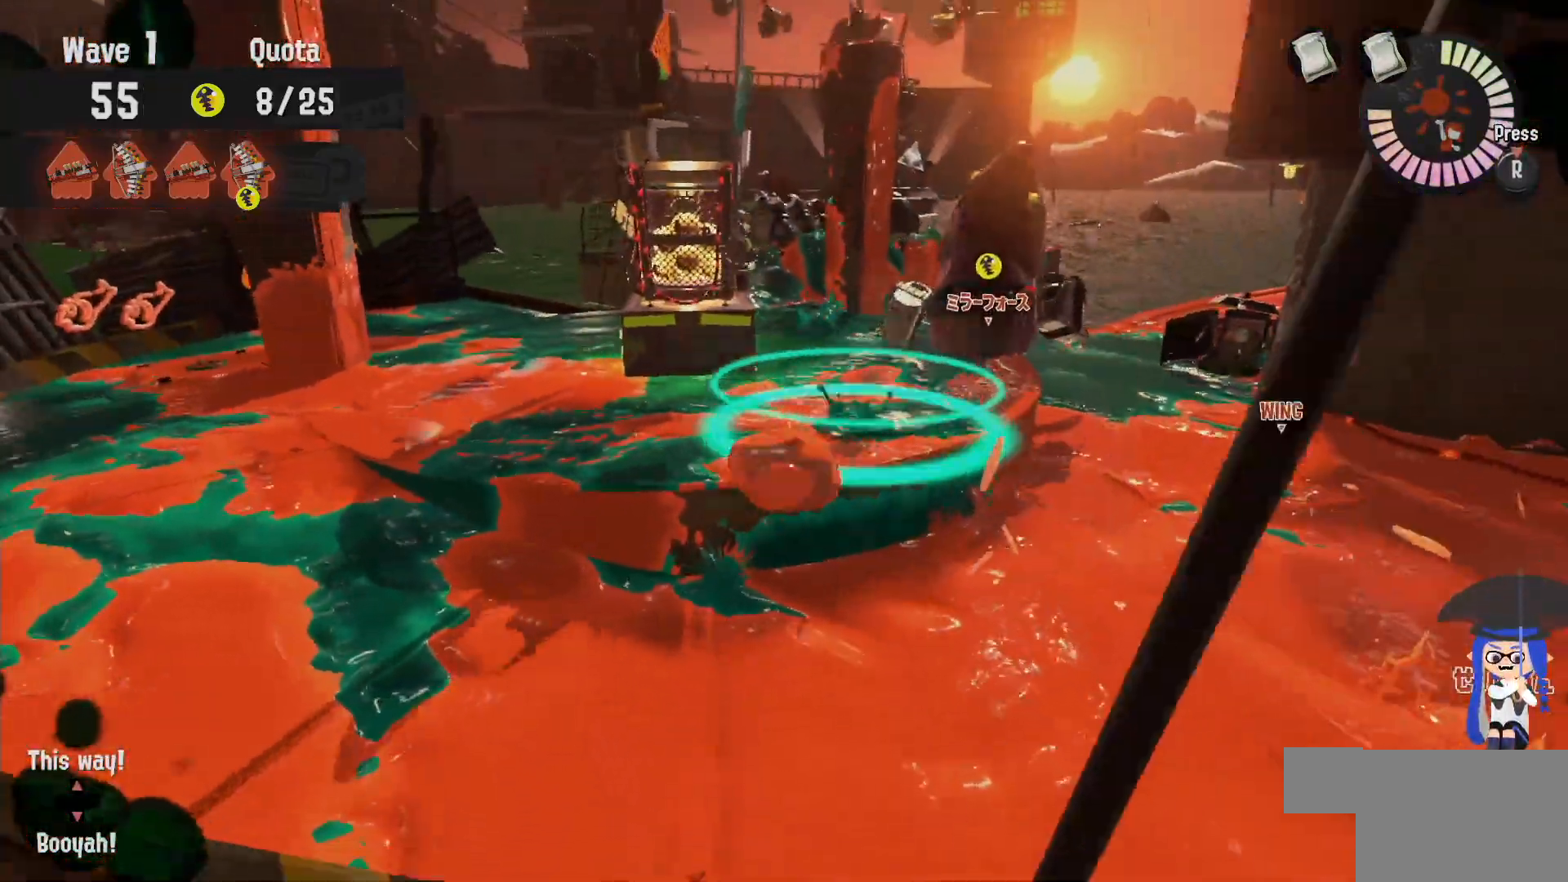
{"dt_ms": 500, "buttons": [], "left_stick": "up-right", "right_stick": "center", "events": [[133, "left_stick", "down-right"], [267, "B", "up"], [333, "left_stick", "up-right"]]}
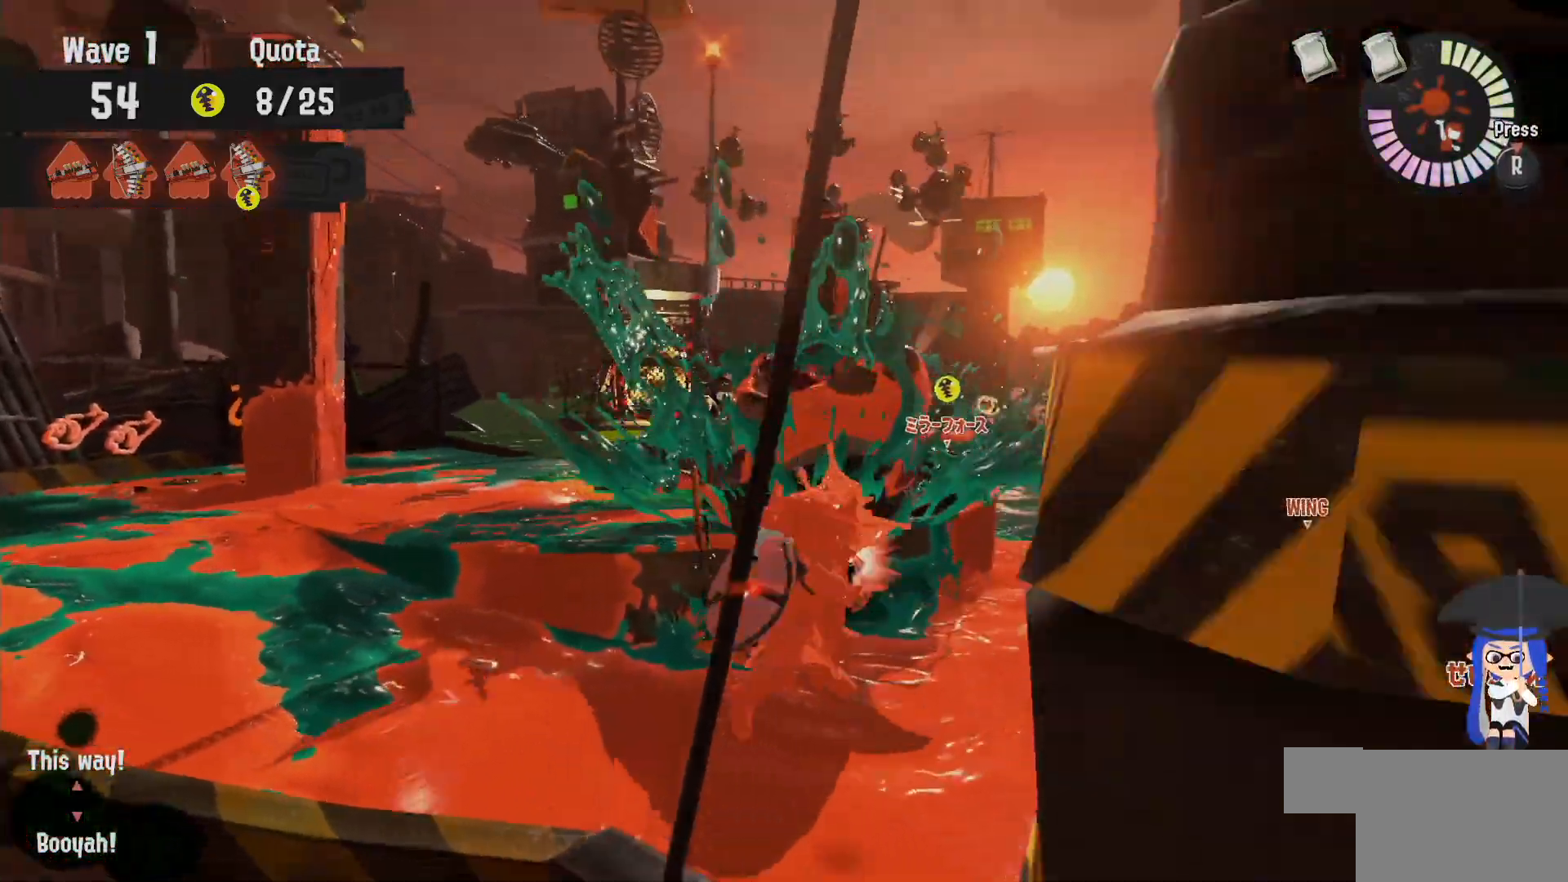
{"dt_ms": 500, "buttons": [], "left_stick": "up-right", "right_stick": "center", "events": []}
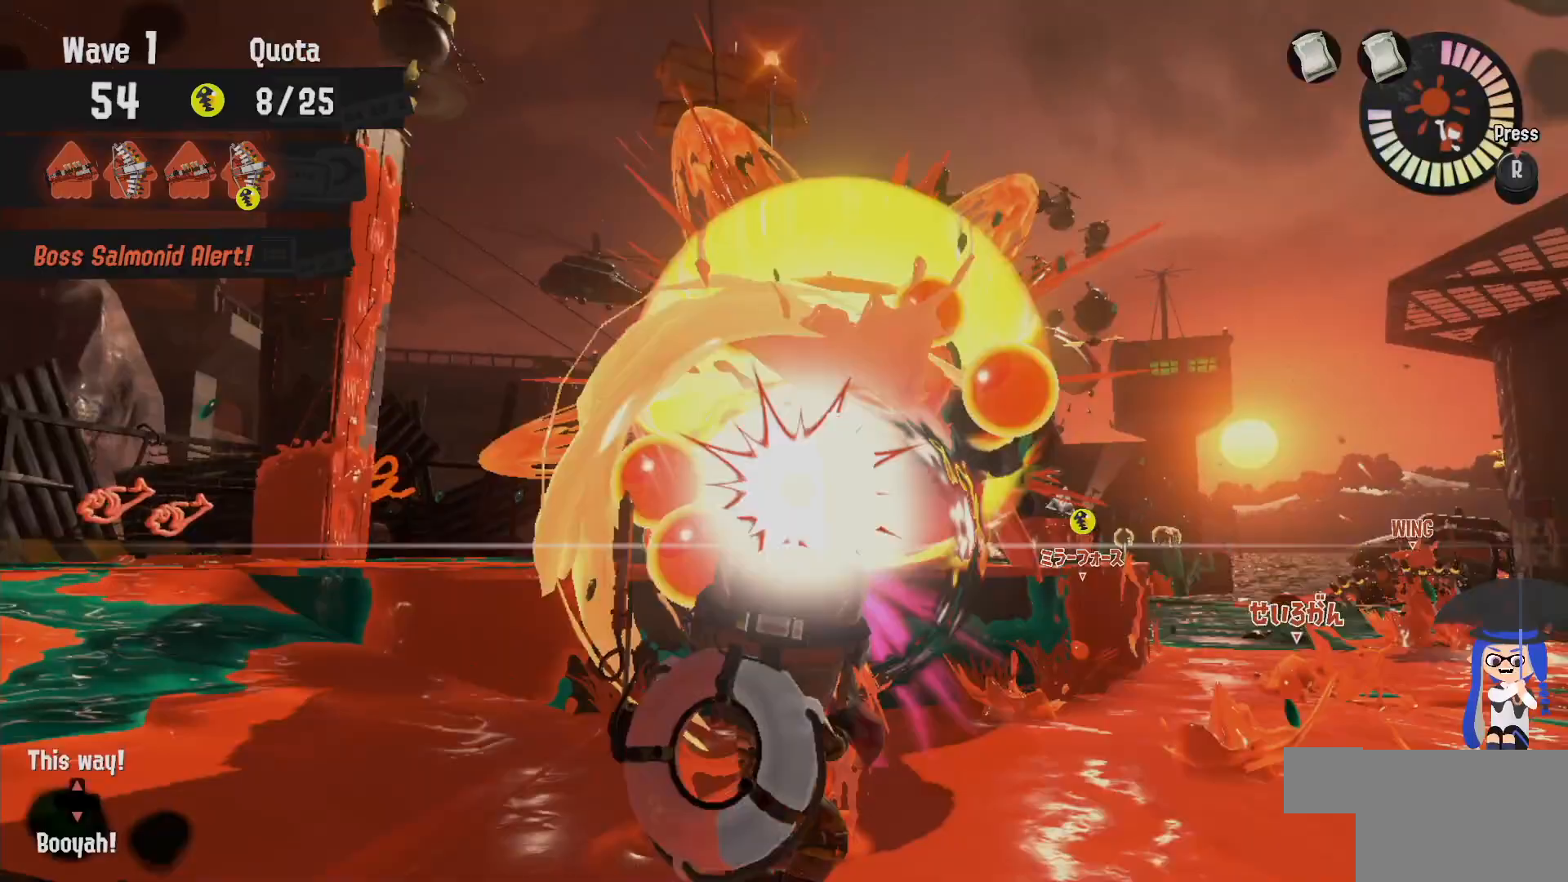
{"dt_ms": 1000, "buttons": ["L2"], "left_stick": "up", "right_stick": "center"}
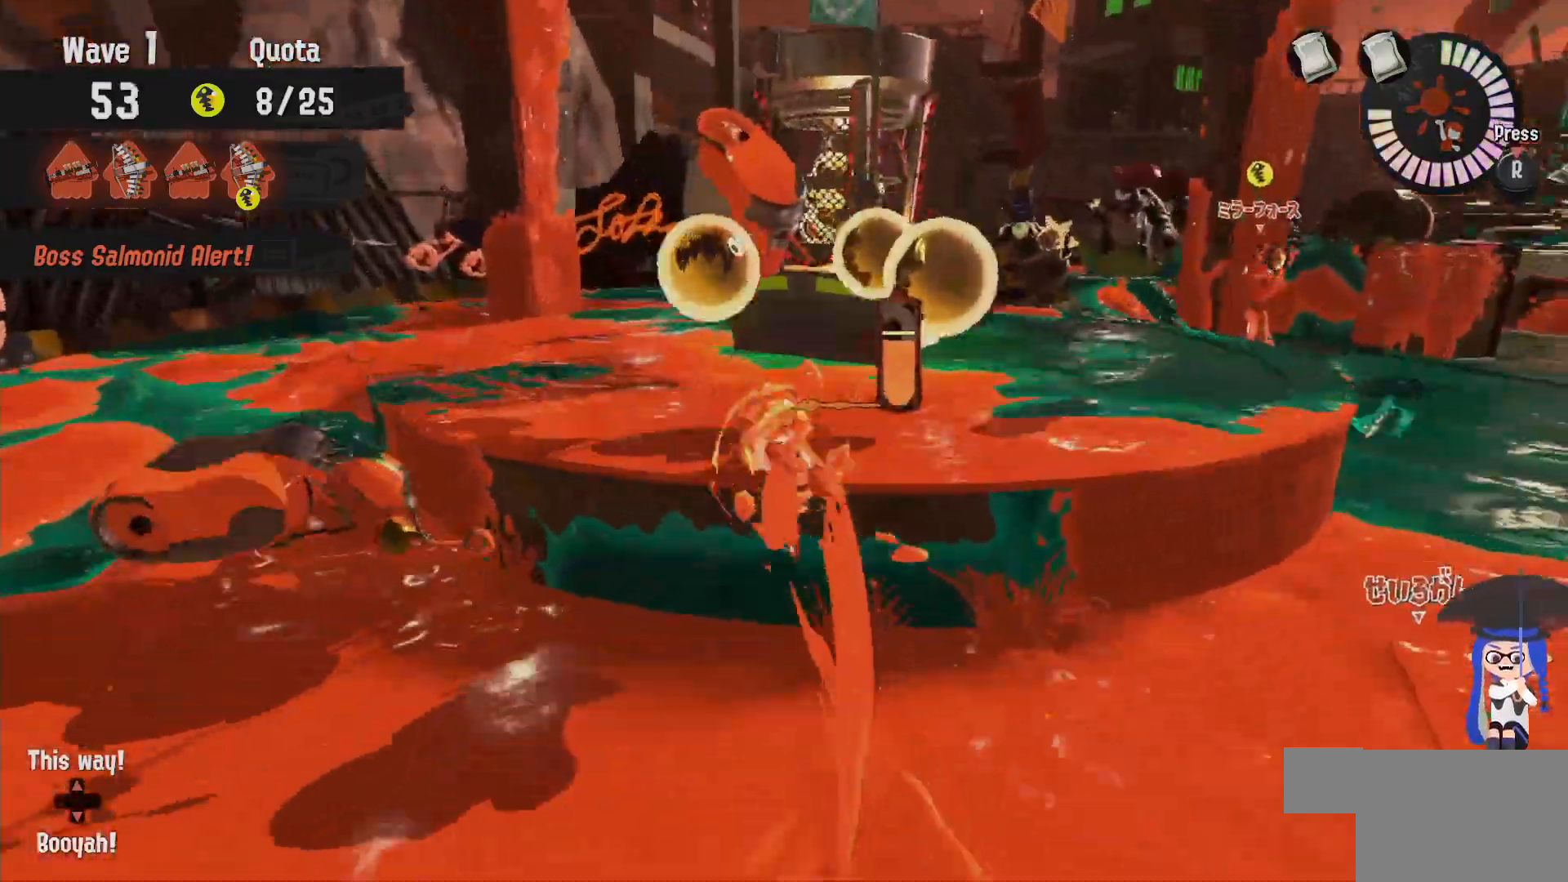
{"dt_ms": 500, "buttons": ["L2"], "left_stick": "up-right", "right_stick": "center", "events": [[117, "left_stick", "up-left"], [133, "right_stick", "down-right"], [333, "left_stick", "right"], [333, "right_stick", "center"], [450, "left_stick", "up-right"]]}
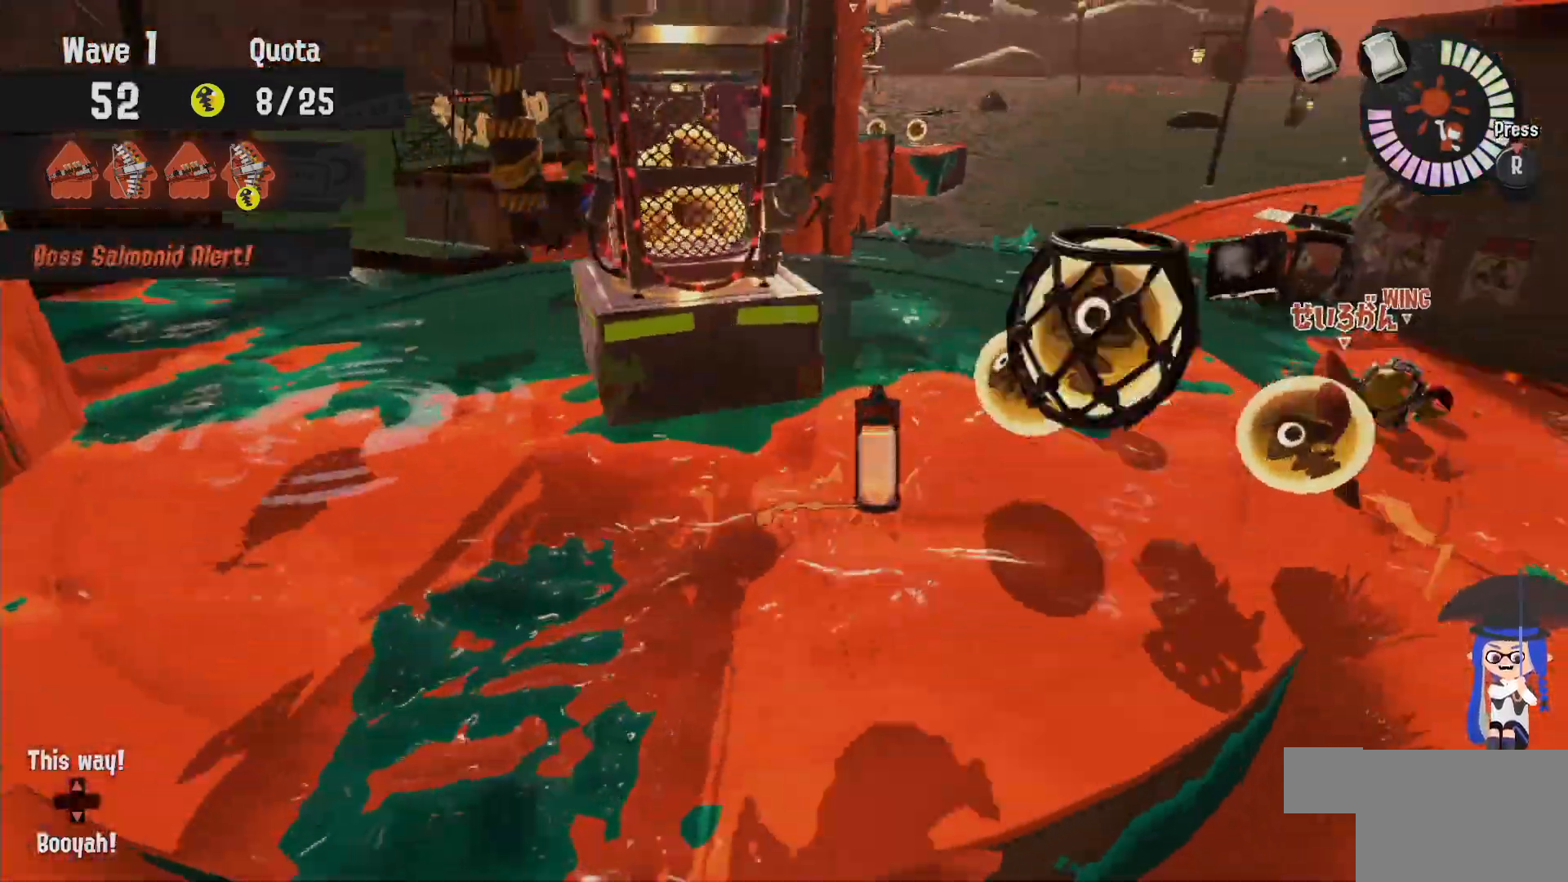
{"dt_ms": 500, "buttons": ["L2"], "left_stick": "down", "right_stick": "center", "events": [[17, "left_stick", "up"], [133, "left_stick", "right"], [233, "A", "down"], [300, "A", "up"], [500, "left_stick", "down"]]}
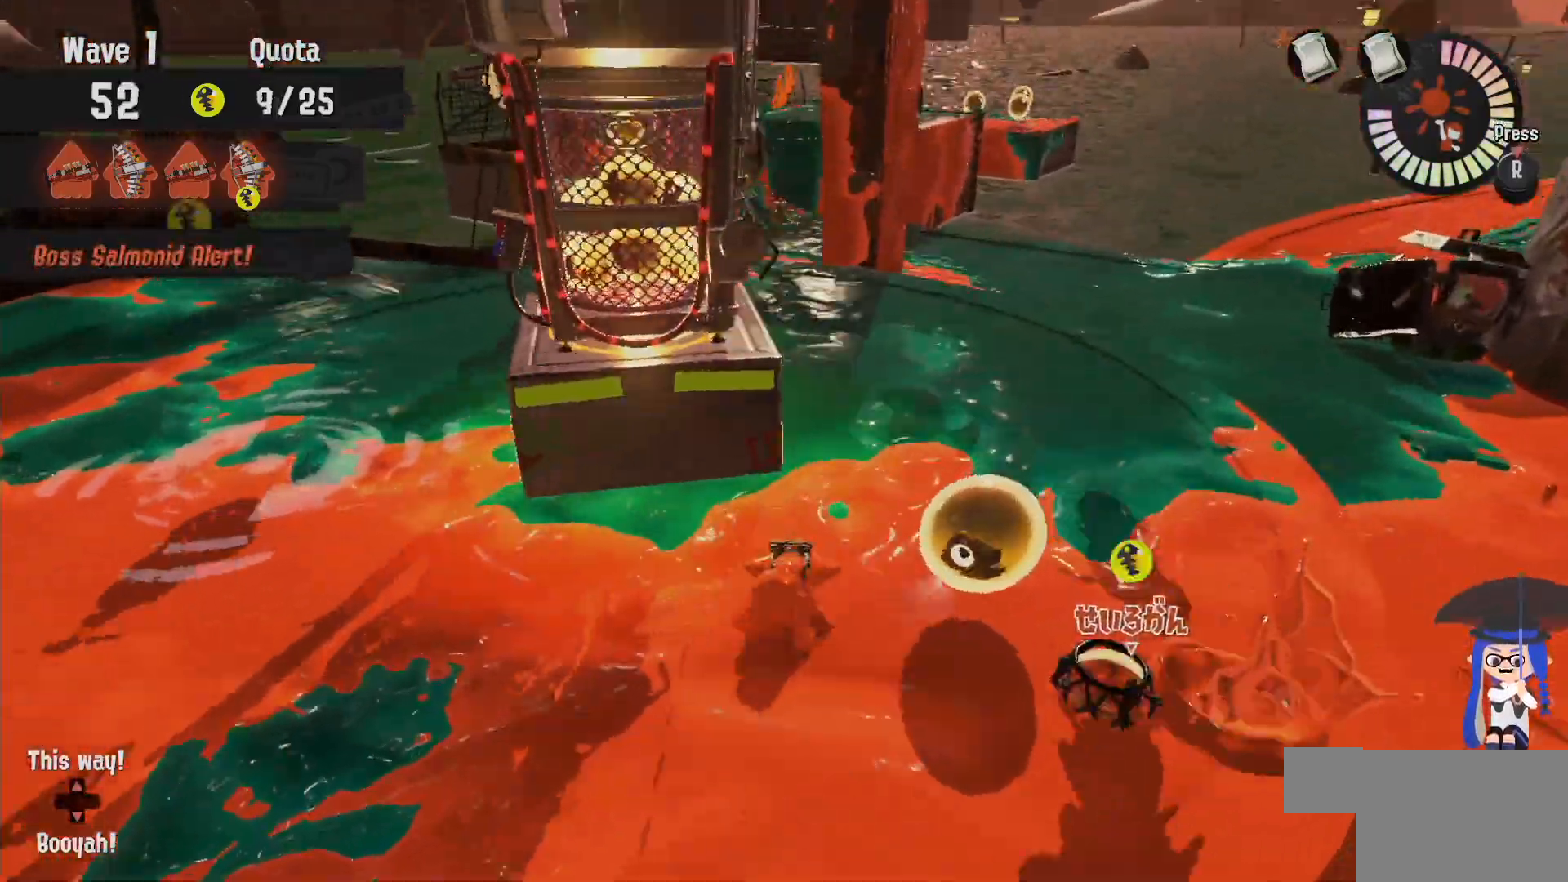
{"dt_ms": 500, "buttons": ["L2", "R1"], "left_stick": "up-left", "right_stick": "center", "events": [[83, "left_stick", "left"], [100, "R1", "down"], [150, "L2", "up"], [233, "left_stick", "up-left"], [283, "L2", "down"]]}
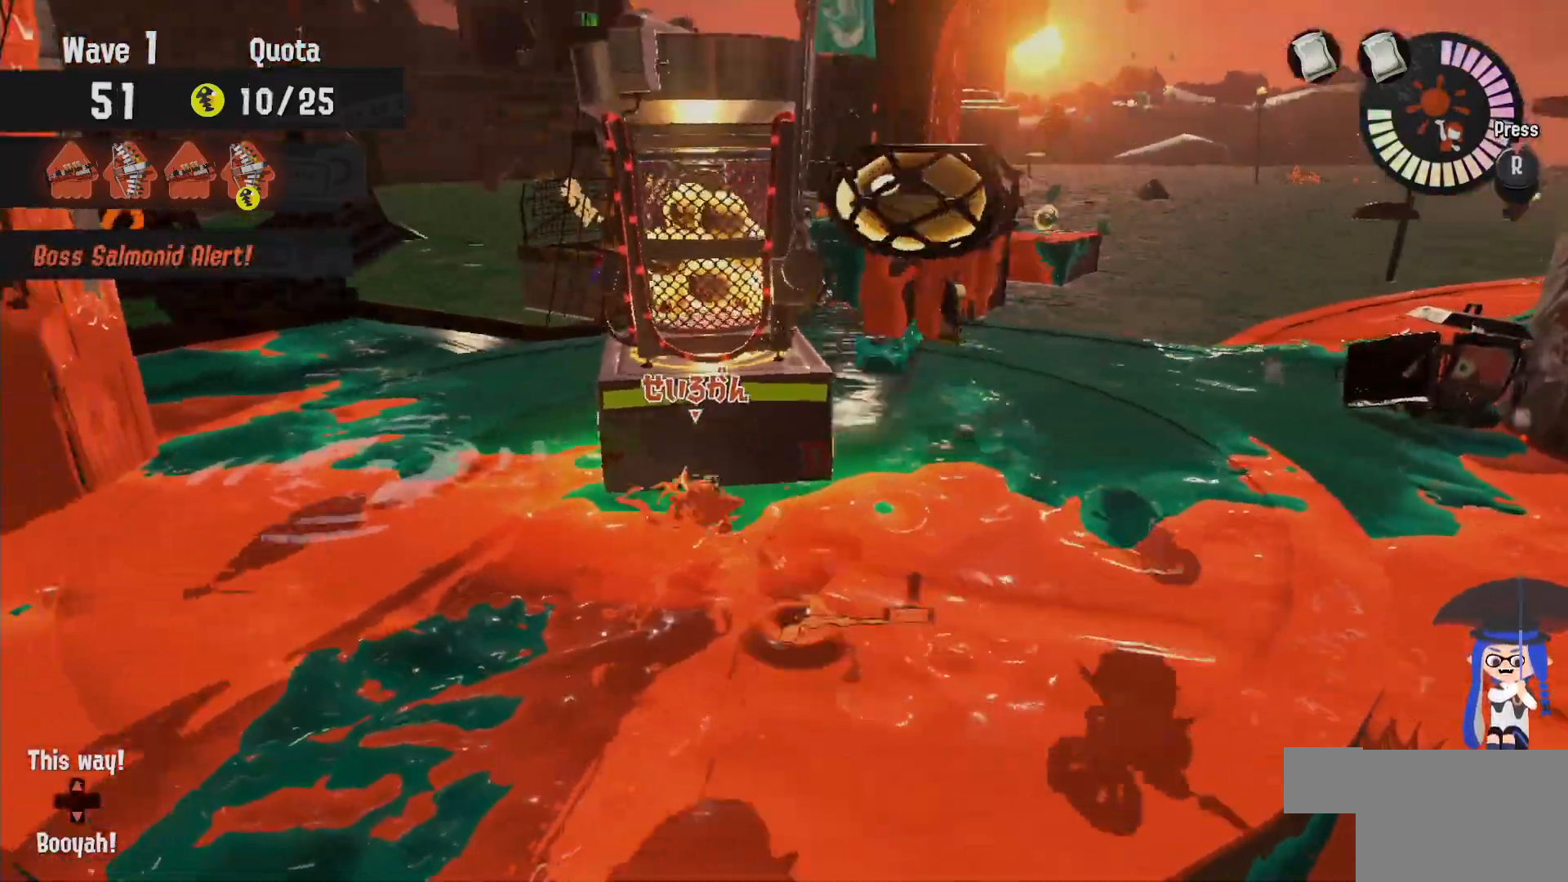
{"dt_ms": 500, "buttons": ["L2"], "left_stick": "down-right", "right_stick": "center", "events": [[33, "left_stick", "right"], [67, "R1", "up"], [117, "left_stick", "down-right"], [150, "A", "down"], [250, "A", "up"]]}
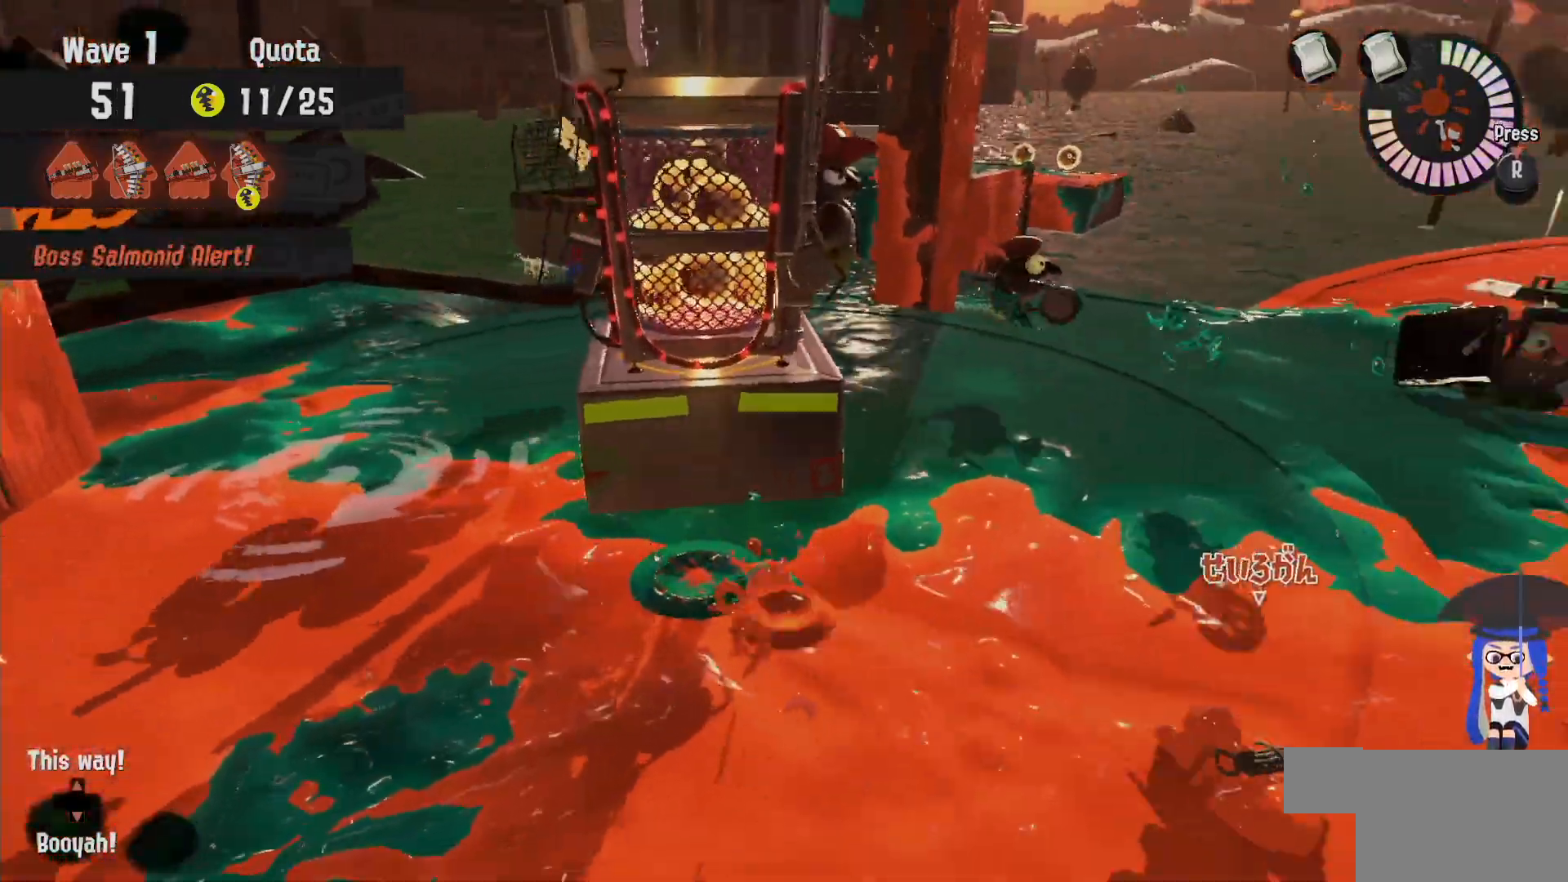
{"dt_ms": 500, "buttons": ["B"], "left_stick": "up", "right_stick": "center", "events": [[117, "left_stick", "up"], [133, "B", "down"], [400, "L2", "up"]]}
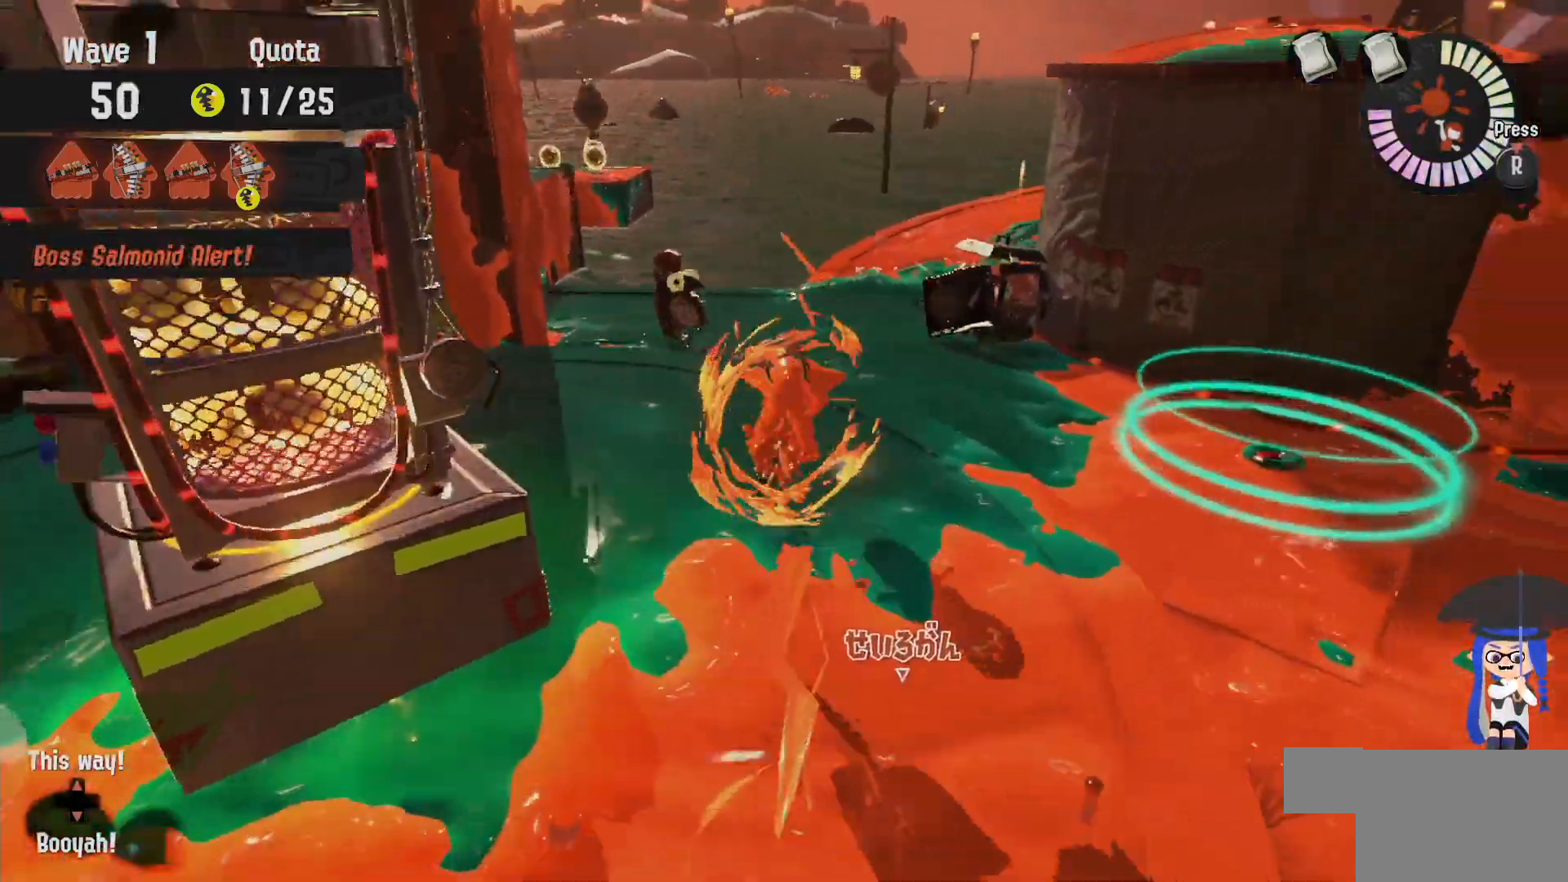
{"dt_ms": 1000, "buttons": [], "left_stick": "up-right", "right_stick": "center", "events": [[167, "B", "up"], [350, "left_stick", "up-right"], [567, "left_stick", "down"], [867, "left_stick", "right"], [950, "left_stick", "up-right"]]}
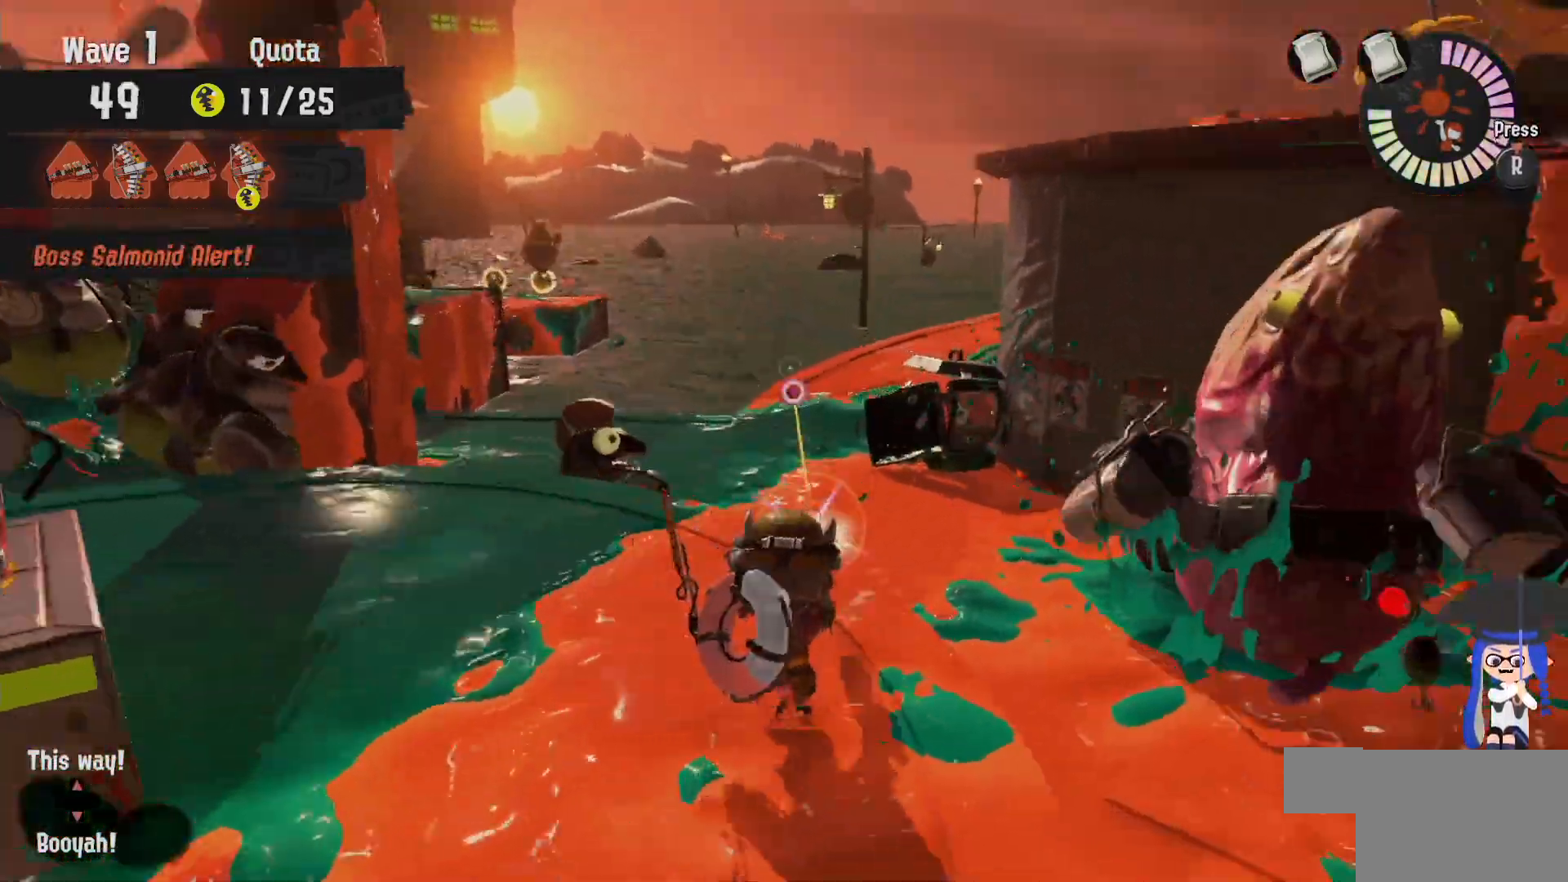
{"dt_ms": 500, "buttons": [], "left_stick": "left", "right_stick": "center", "events": [[117, "left_stick", "up"], [300, "left_stick", "left"]]}
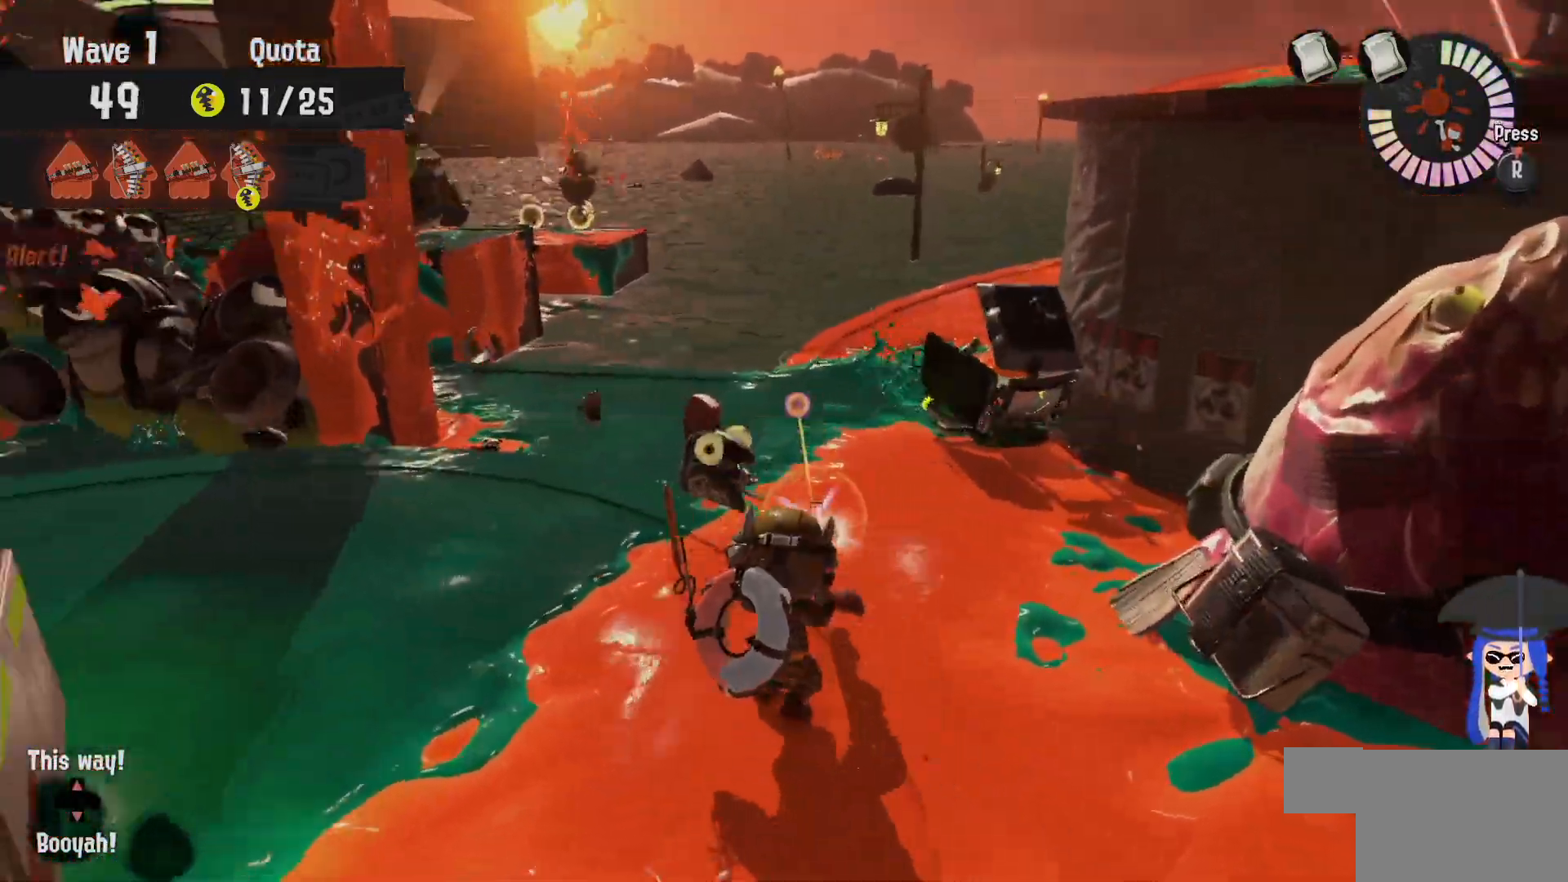
{"dt_ms": 1000, "buttons": ["L2"], "left_stick": "left", "right_stick": "center", "events": [[83, "left_stick", "right"], [150, "right_stick", "right"], [167, "L2", "down"], [200, "left_stick", "up"], [250, "right_stick", "center"], [267, "left_stick", "up-left"], [350, "right_stick", "right"], [433, "right_stick", "center"], [700, "left_stick", "left"], [783, "right_stick", "down-right"], [883, "right_stick", "center"]]}
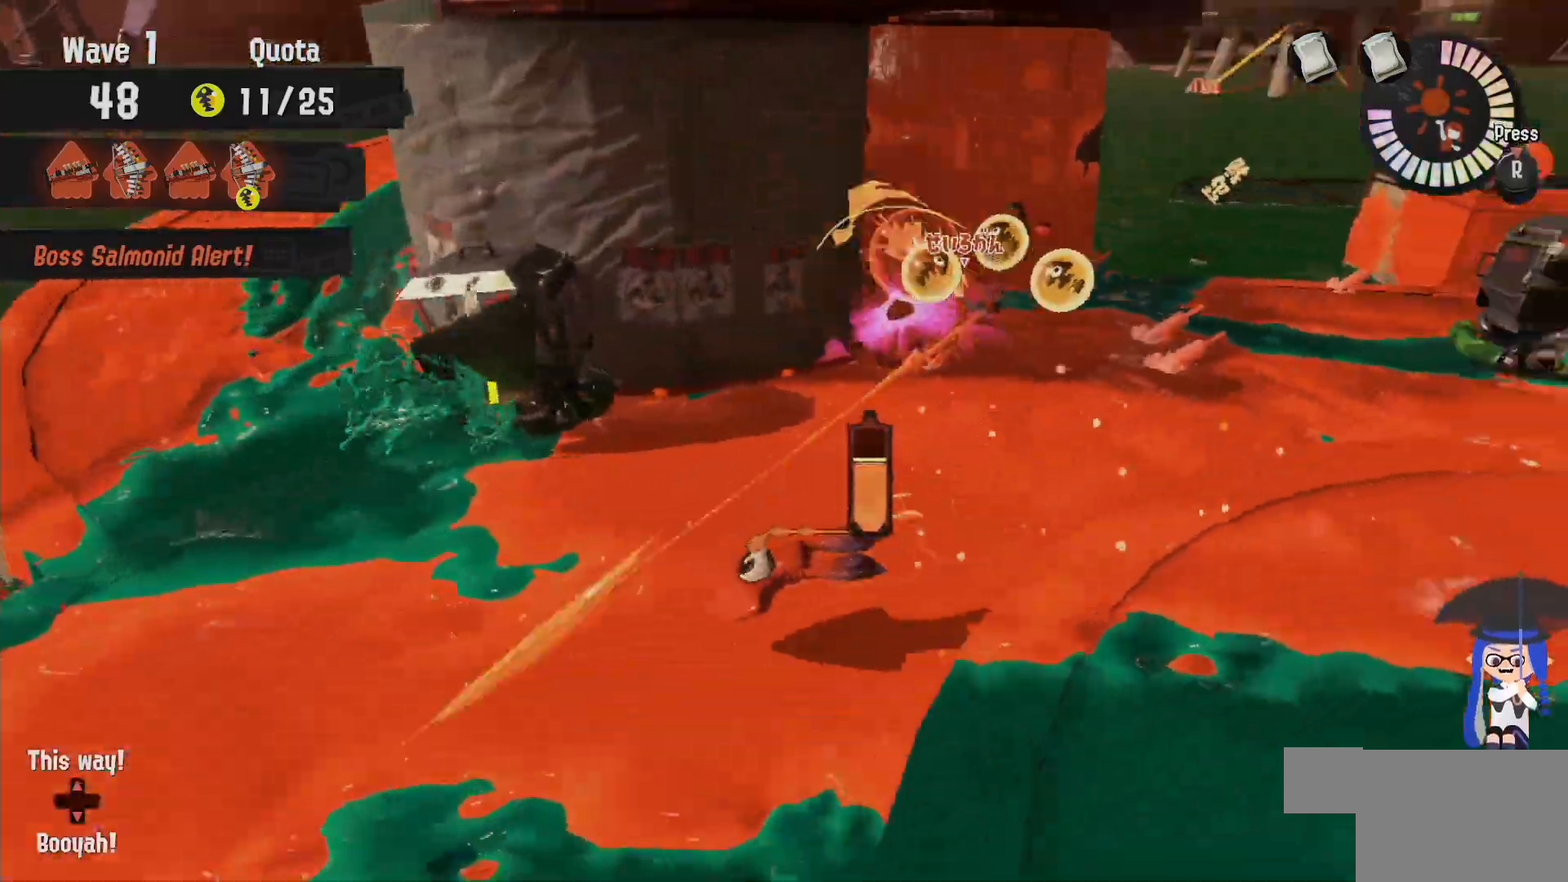
{"dt_ms": 500, "buttons": ["L2"], "left_stick": "left", "right_stick": "center", "events": []}
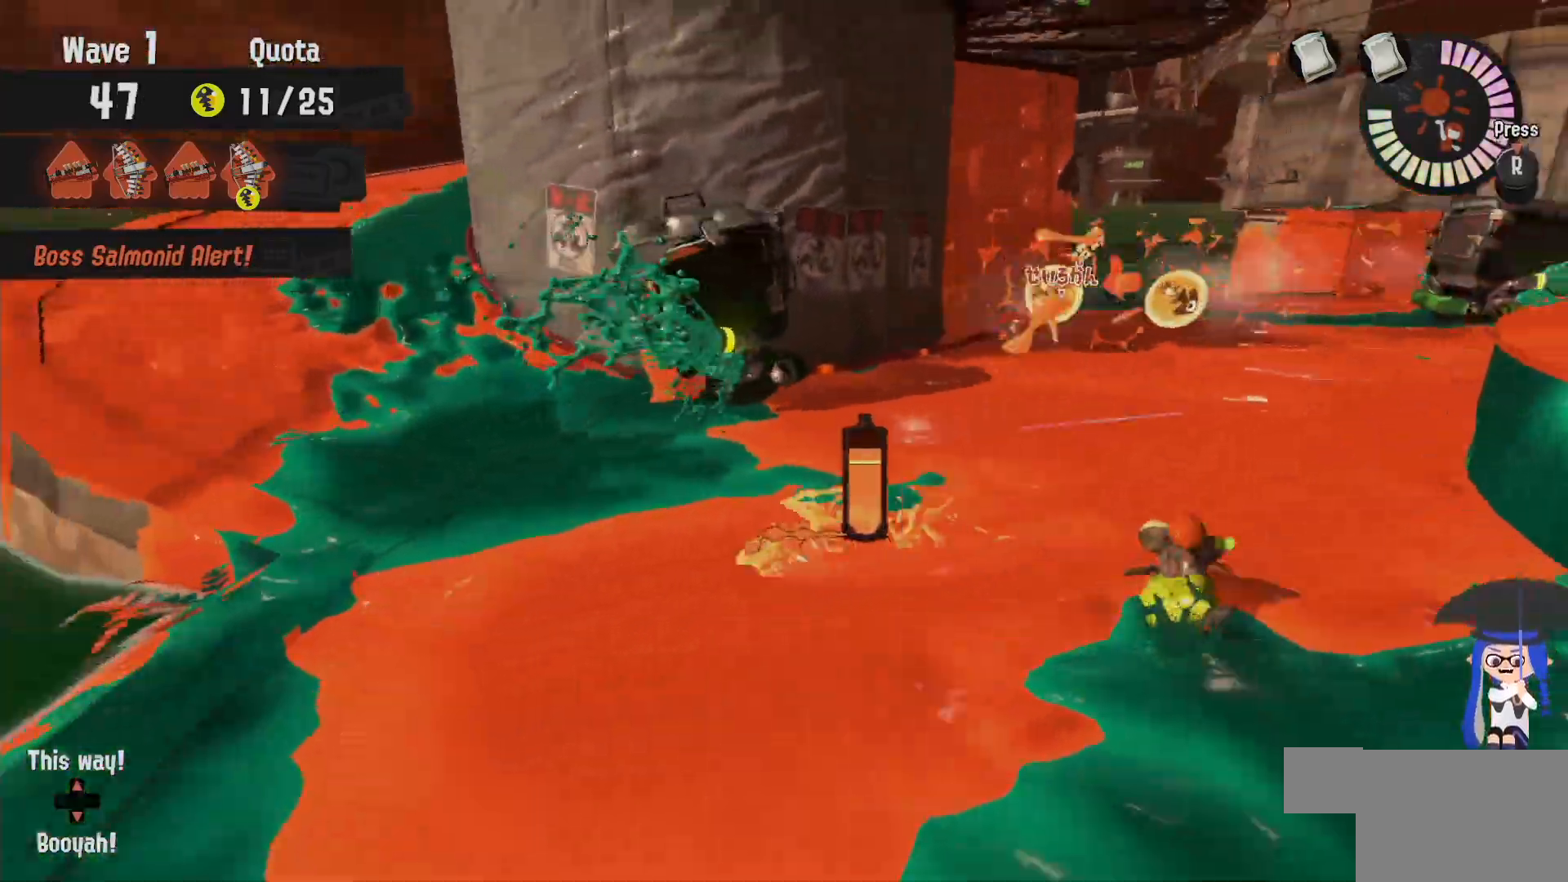
{"dt_ms": 500, "buttons": ["B"], "left_stick": "left", "right_stick": "center", "events": [[133, "B", "down"], [317, "L2", "up"]]}
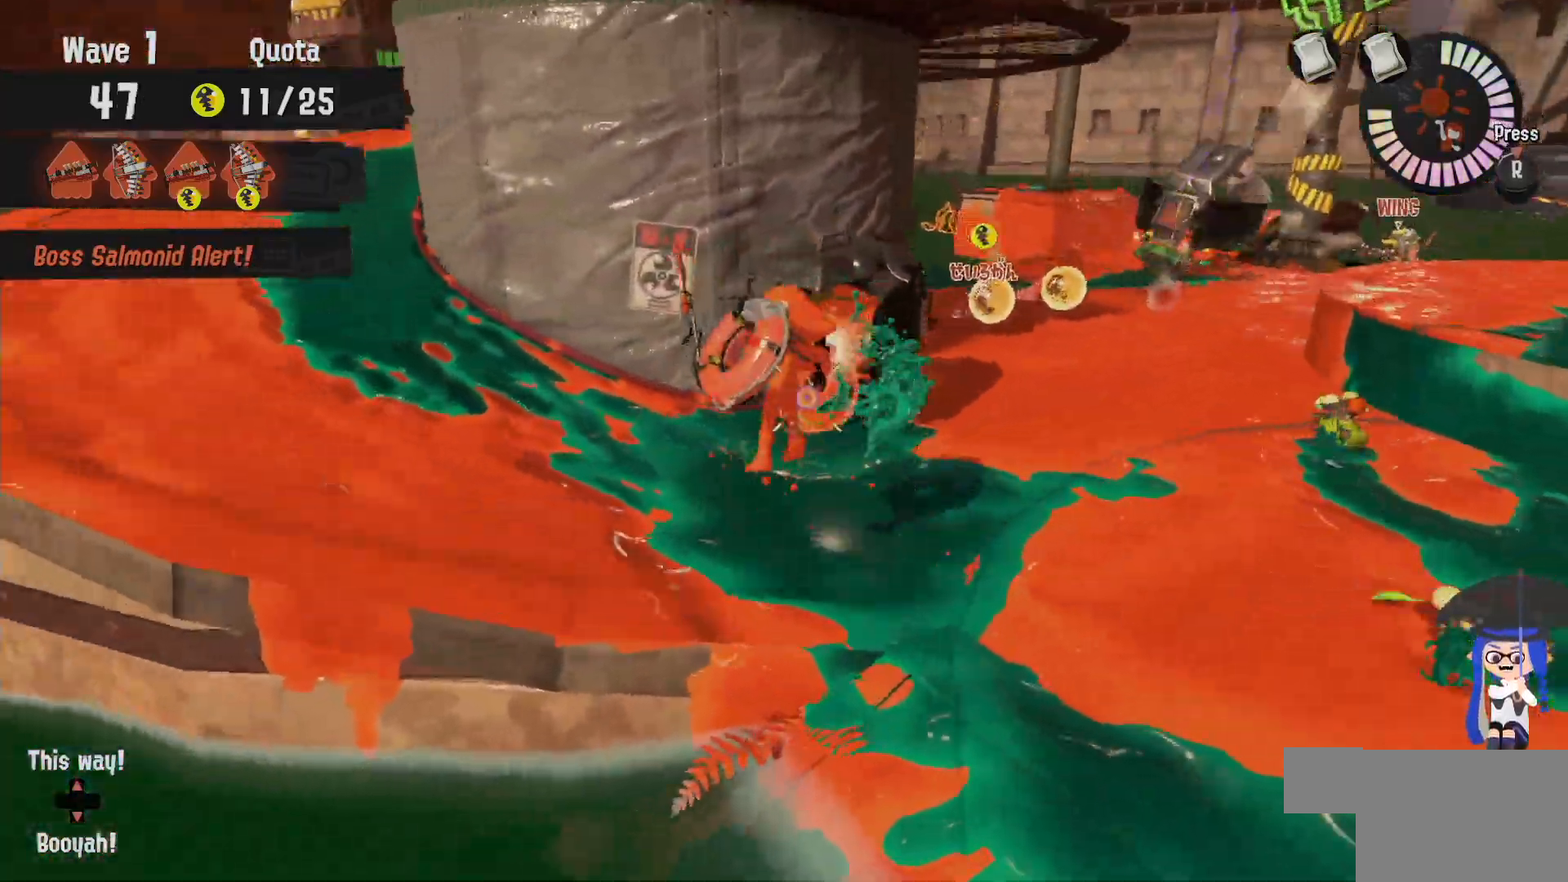
{"dt_ms": 500, "buttons": [], "left_stick": "right", "right_stick": "center", "events": [[50, "B", "up"], [150, "left_stick", "up-left"], [383, "left_stick", "right"]]}
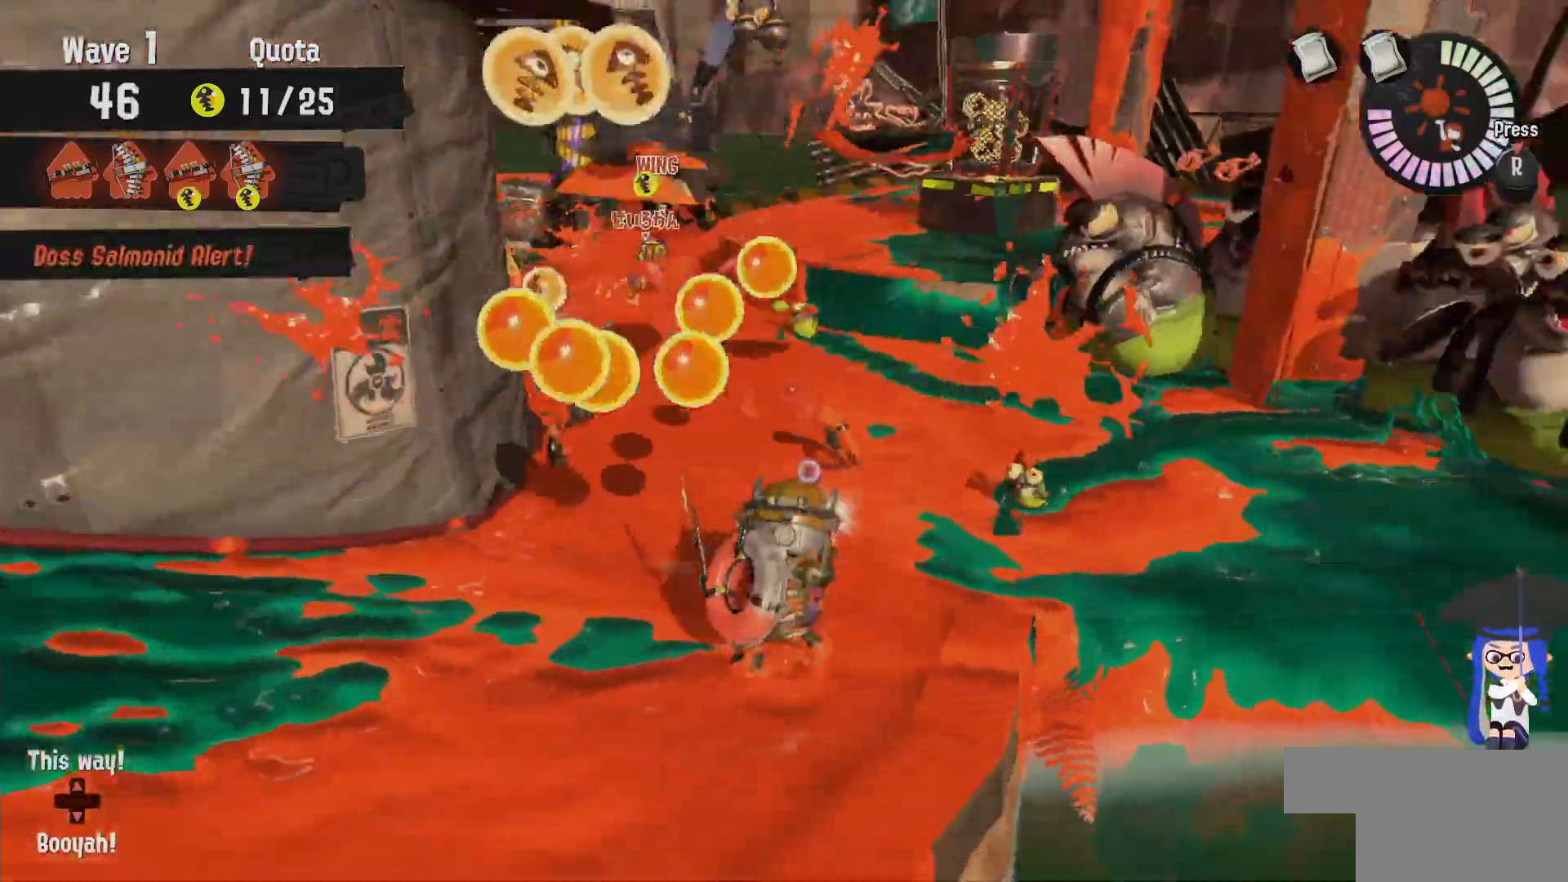
{"dt_ms": 500, "buttons": [], "left_stick": "up", "right_stick": "center", "events": [[267, "left_stick", "up"]]}
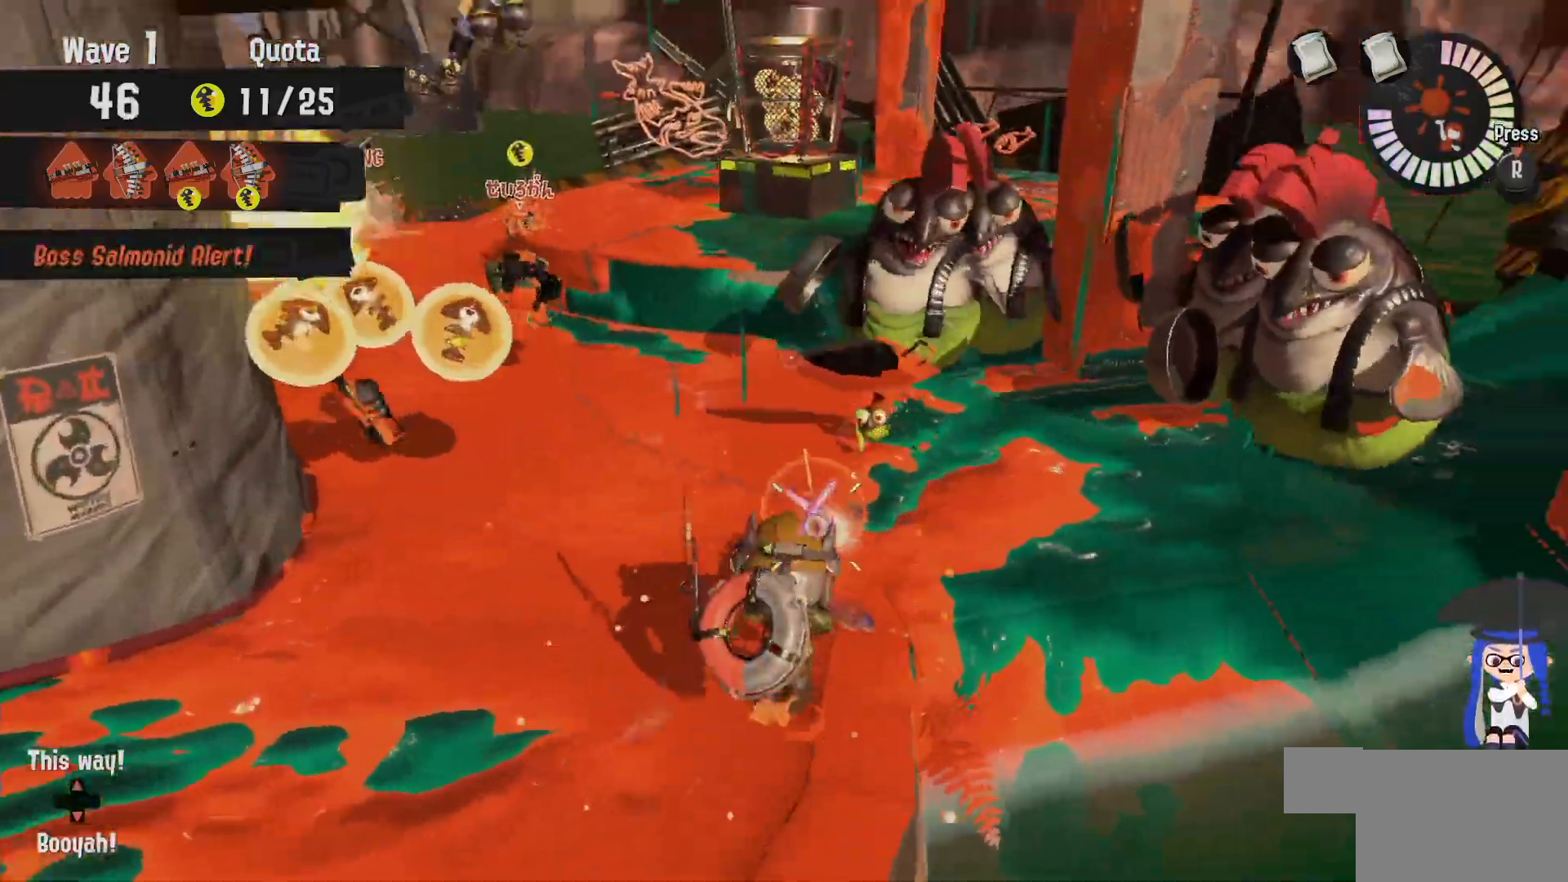
{"dt_ms": 1000, "buttons": ["L2"], "left_stick": "up-left", "right_stick": "down-right", "events": [[67, "left_stick", "left"], [167, "L2", "down"], [183, "right_stick", "right"], [300, "right_stick", "center"], [450, "left_stick", "up-left"], [467, "right_stick", "right"], [533, "right_stick", "center"], [667, "left_stick", "up"], [700, "right_stick", "right"], [833, "left_stick", "up-left"], [833, "right_stick", "center"], [933, "right_stick", "down-right"]]}
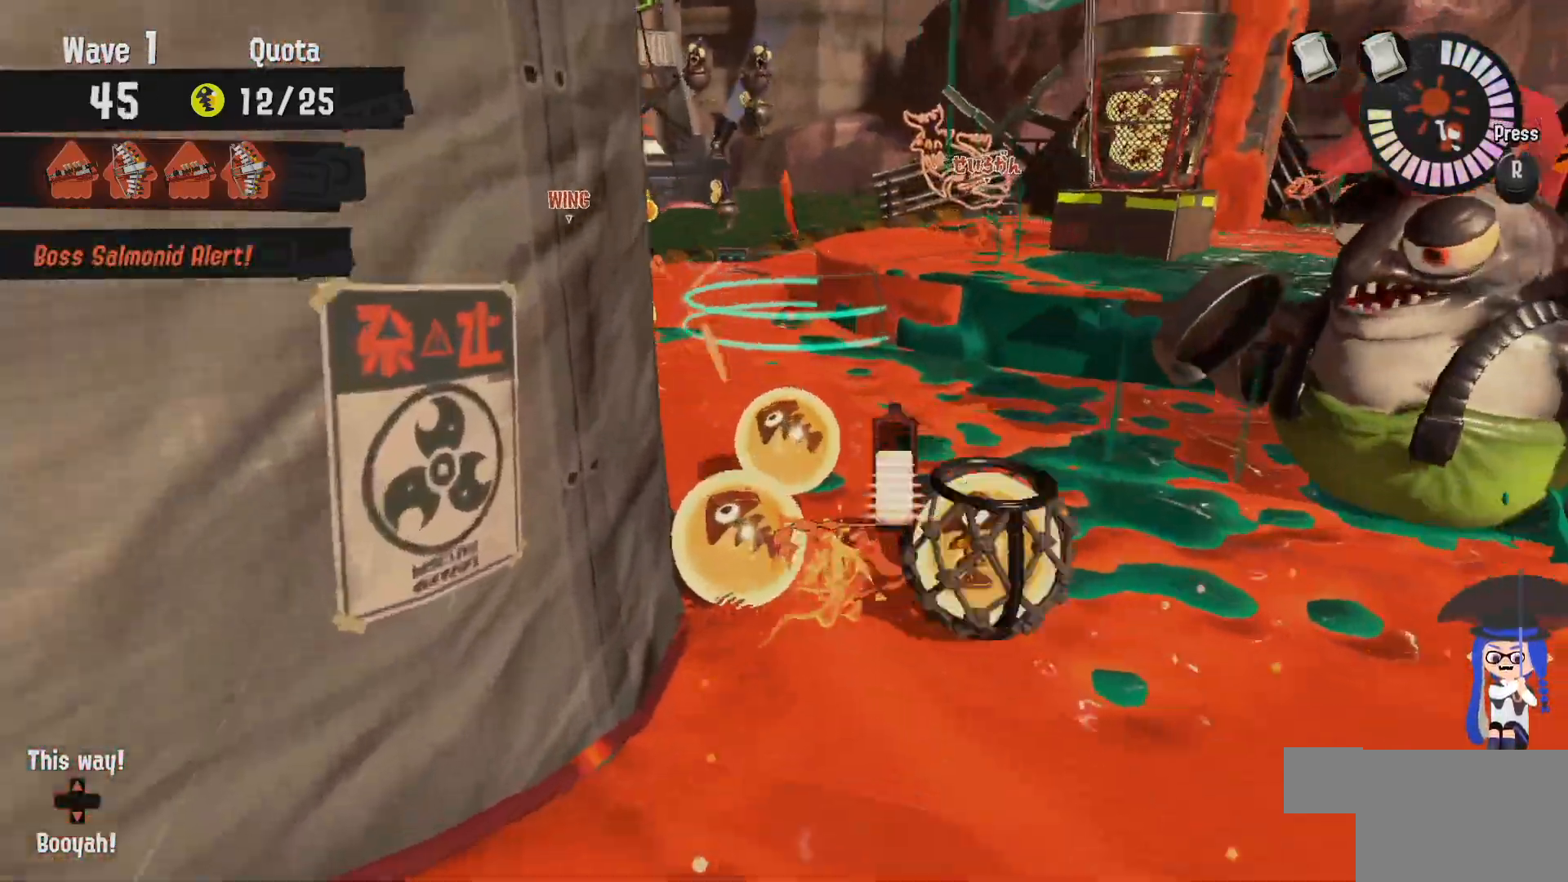
{"dt_ms": 500, "buttons": [], "left_stick": "up-left", "right_stick": "center", "events": [[150, "right_stick", "center"], [383, "L2", "up"]]}
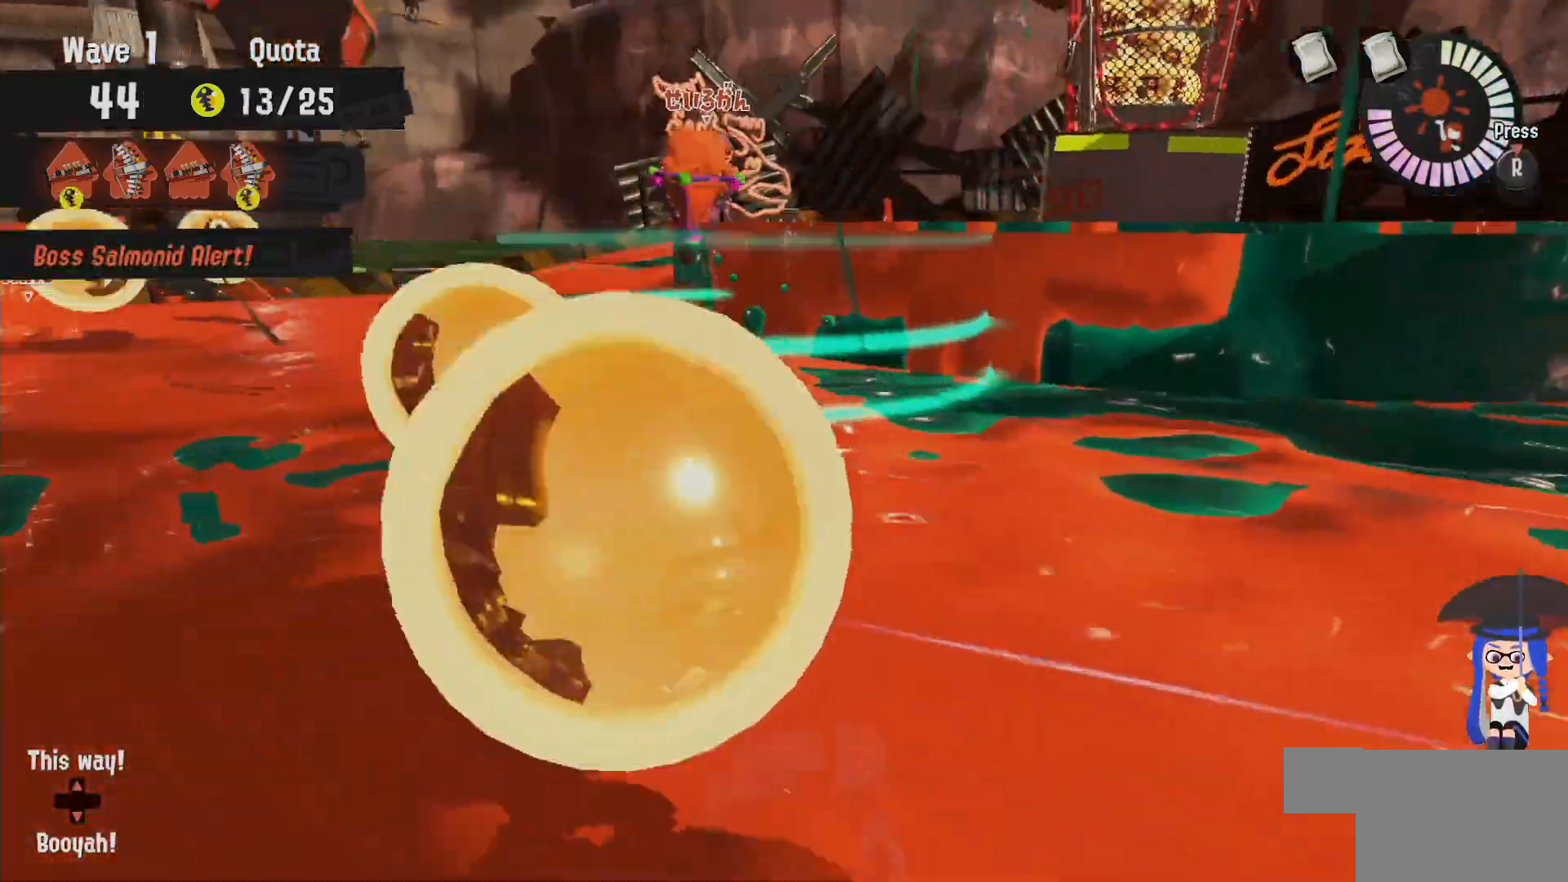
{"dt_ms": 500, "buttons": [], "left_stick": "center", "right_stick": "center", "events": [[200, "left_stick", "up-right"], [333, "left_stick", "down"], [450, "left_stick", "center"]]}